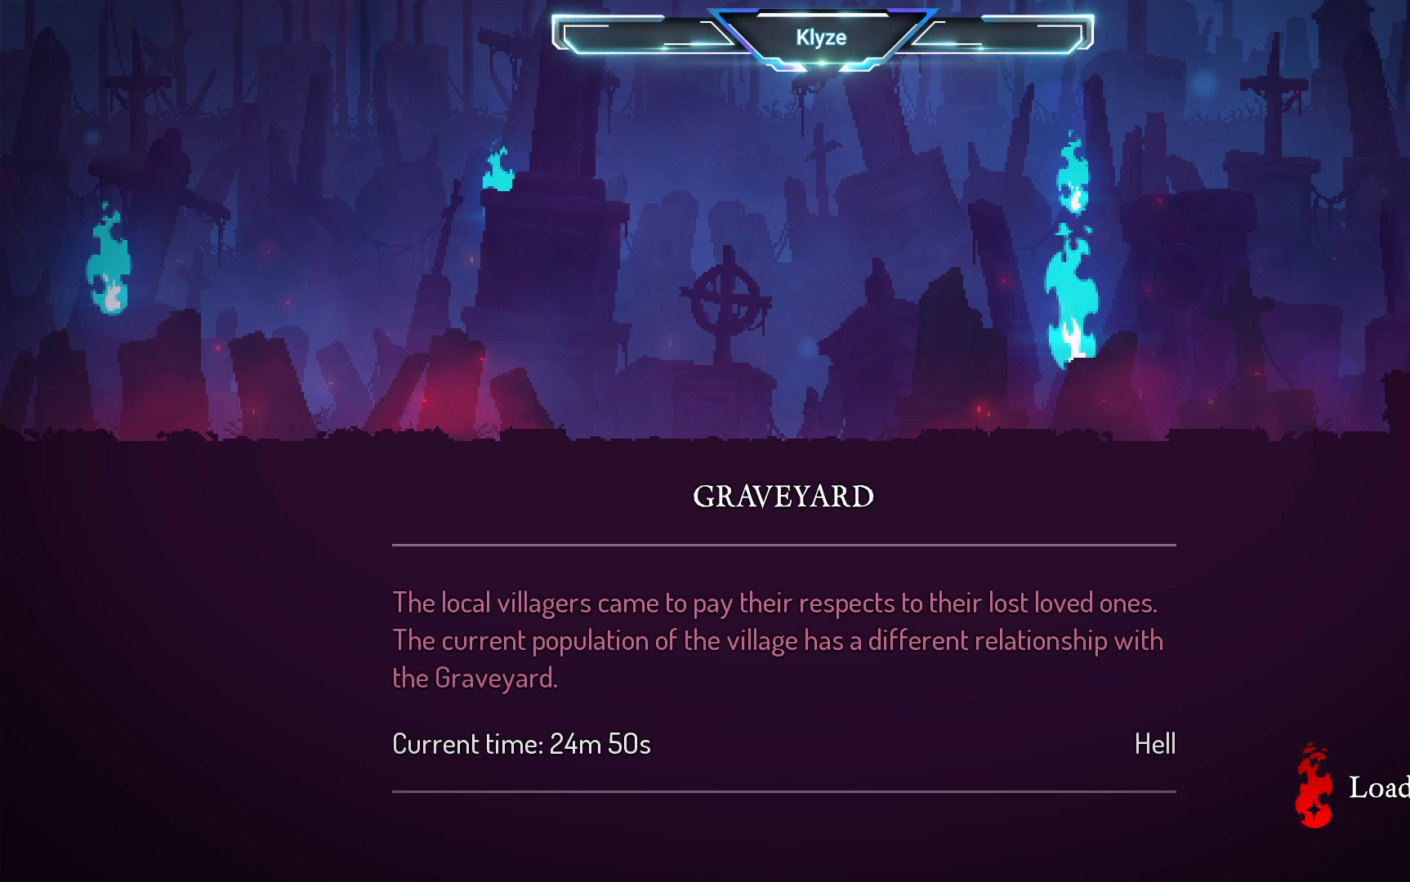
Gameplay with a controller (Xbox layout); each line is a JSON object with the inputs held at the frame after it. "events" lists button and stick changes between this image and that frame as [ms after this image, input, new state], when the widget could be followed in between. Not read: L3 R3.
{"buttons": ["DPAD_RIGHT"], "left_stick": "center", "right_stick": "center", "events": [[417, "DPAD_RIGHT", "down"]]}
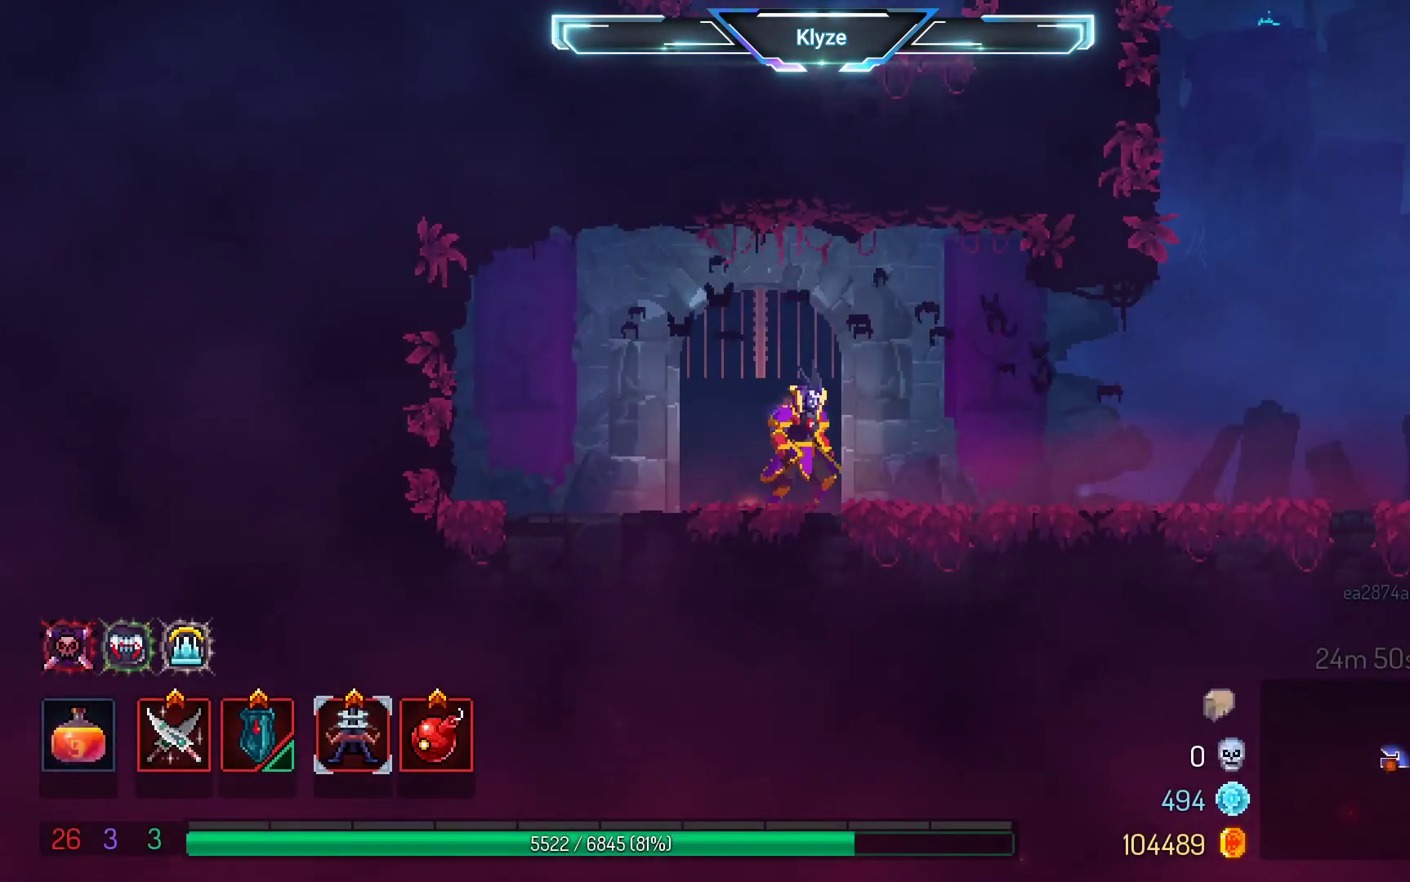
{"buttons": ["DPAD_RIGHT"], "left_stick": "center", "right_stick": "center", "events": [[133, "B", "down"], [300, "B", "up"]]}
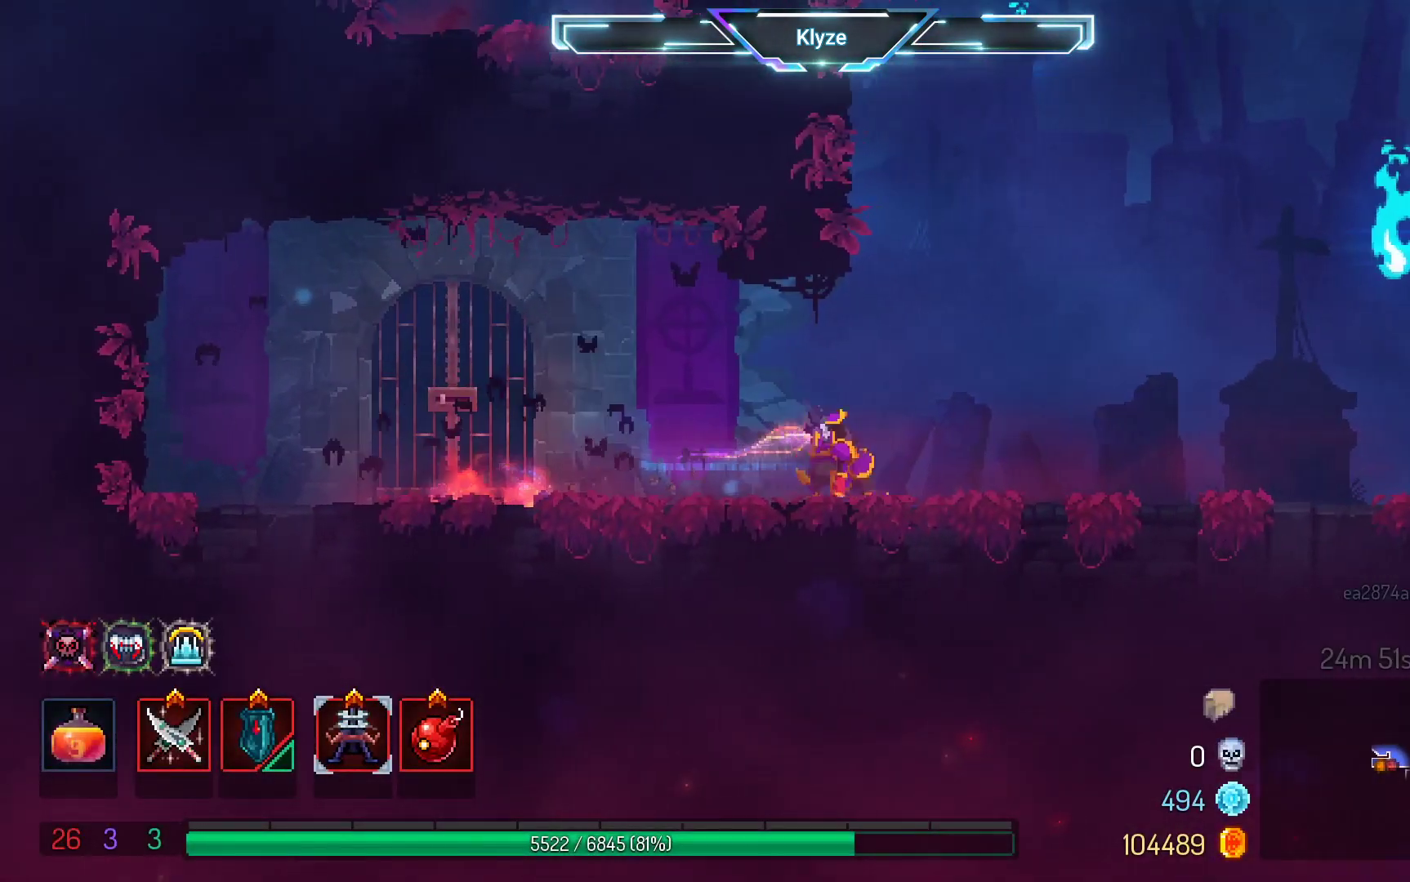
{"buttons": ["DPAD_RIGHT"], "left_stick": "center", "right_stick": "center", "events": []}
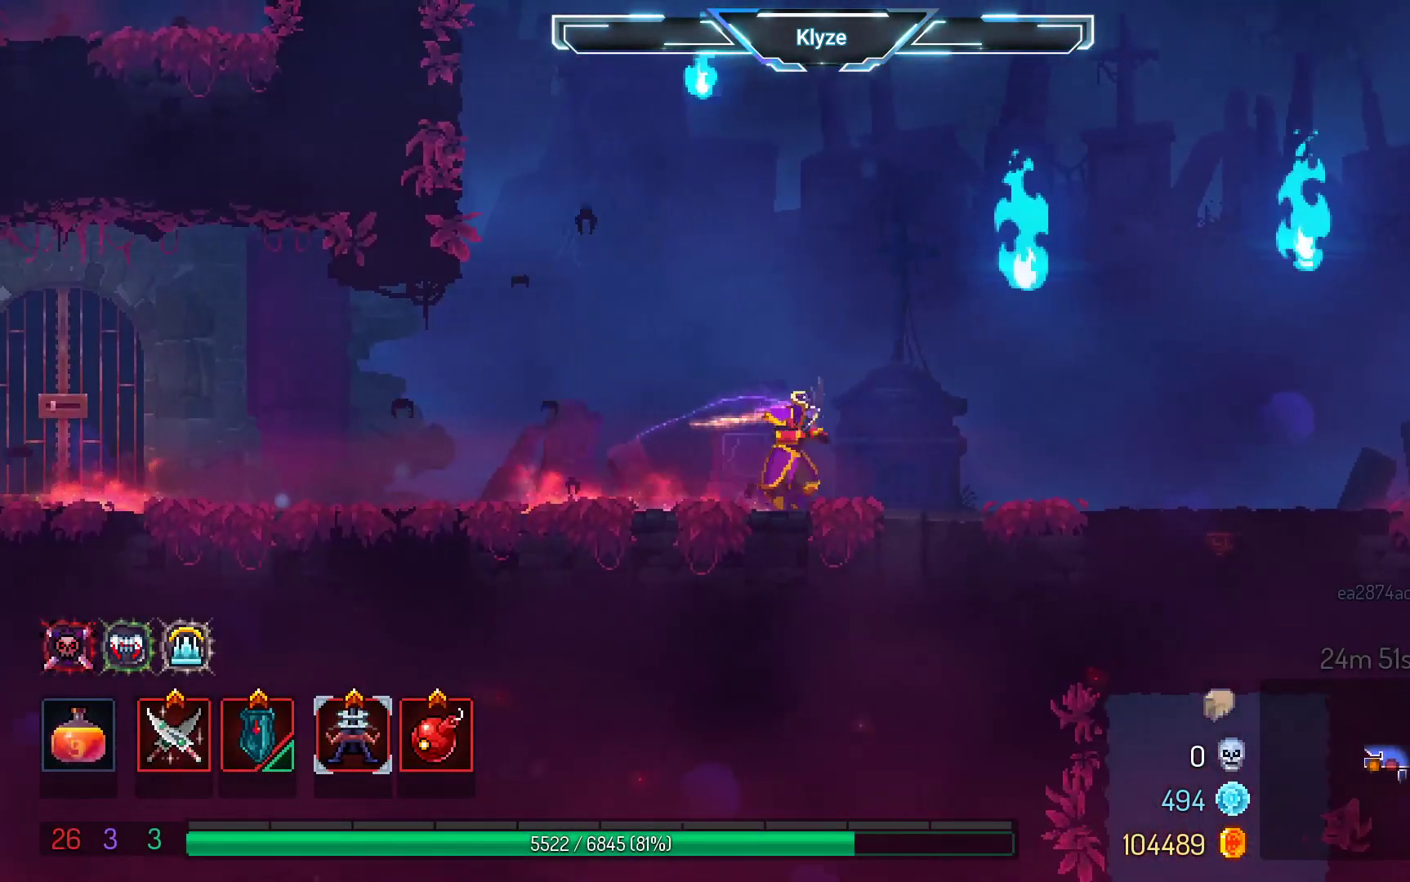
{"buttons": ["DPAD_RIGHT"], "left_stick": "center", "right_stick": "center", "events": [[217, "B", "down"], [367, "B", "up"]]}
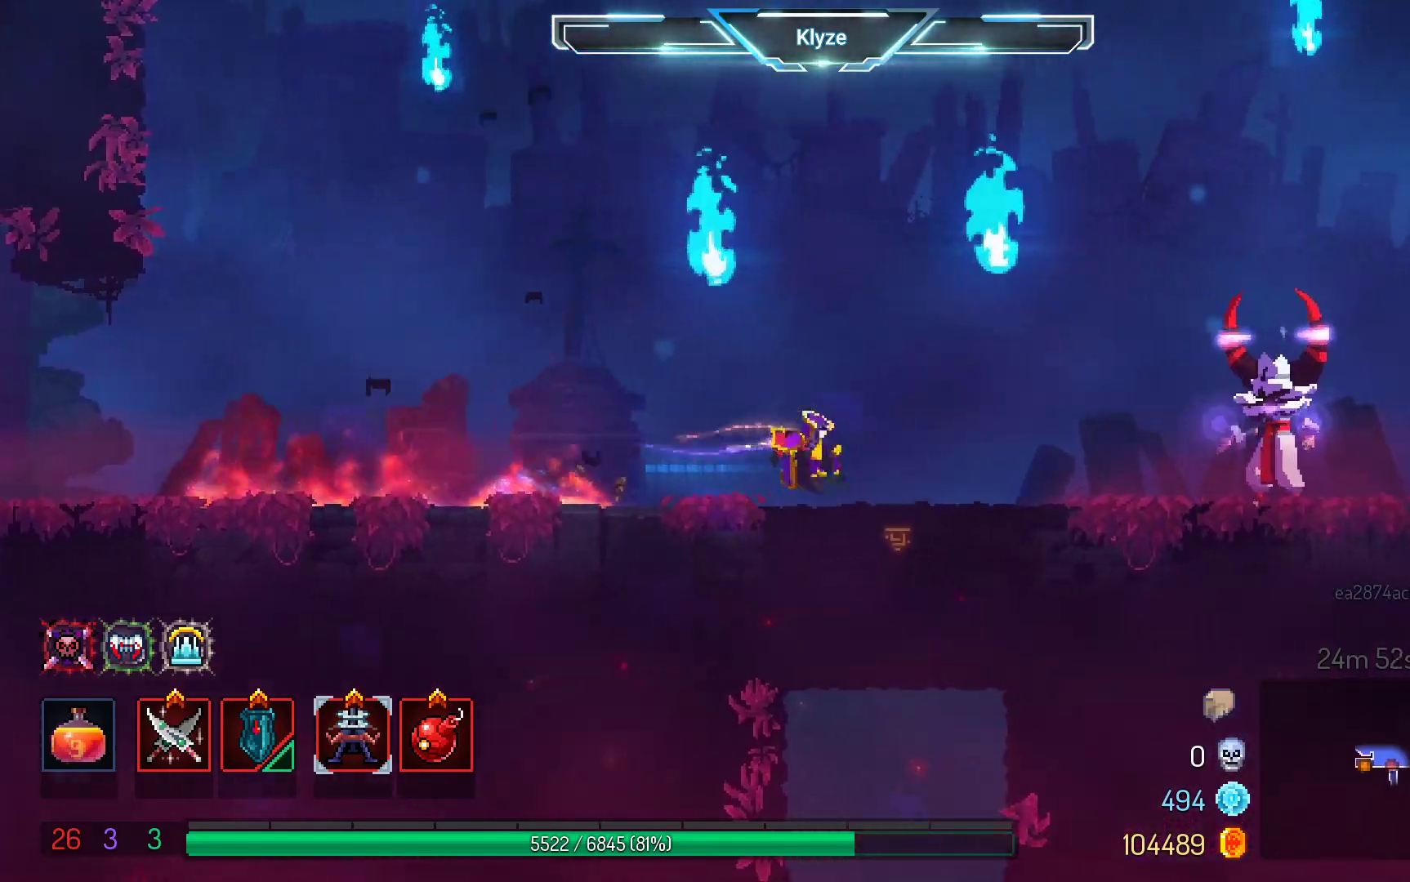
{"buttons": [], "left_stick": "center", "right_stick": "center", "events": [[317, "DPAD_RIGHT", "up"]]}
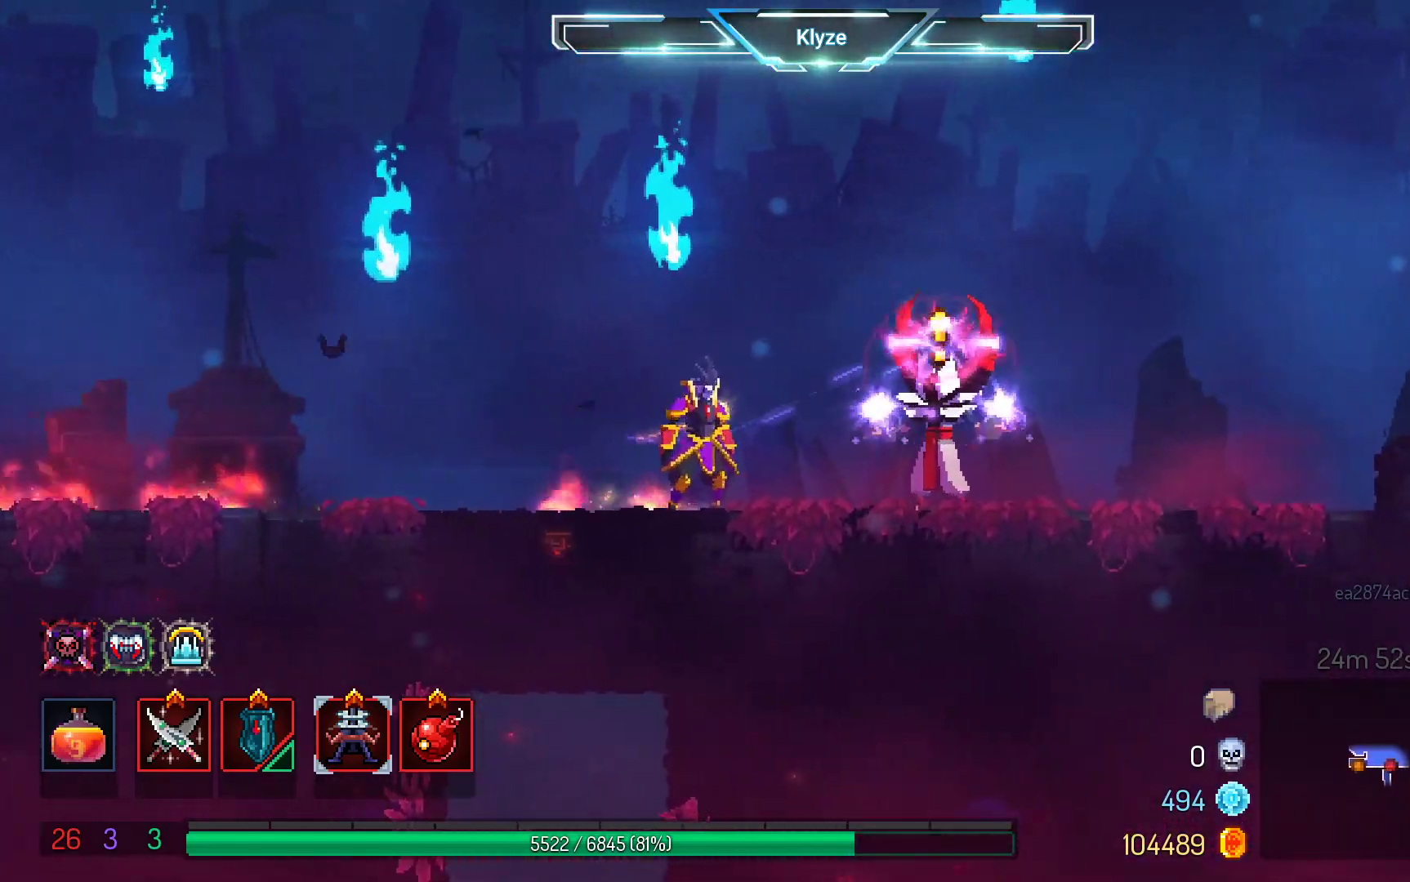
{"buttons": ["X"], "left_stick": "center", "right_stick": "center", "events": [[67, "DPAD_RIGHT", "down"], [133, "B", "down"], [283, "B", "up"], [433, "DPAD_RIGHT", "up"], [483, "X", "down"]]}
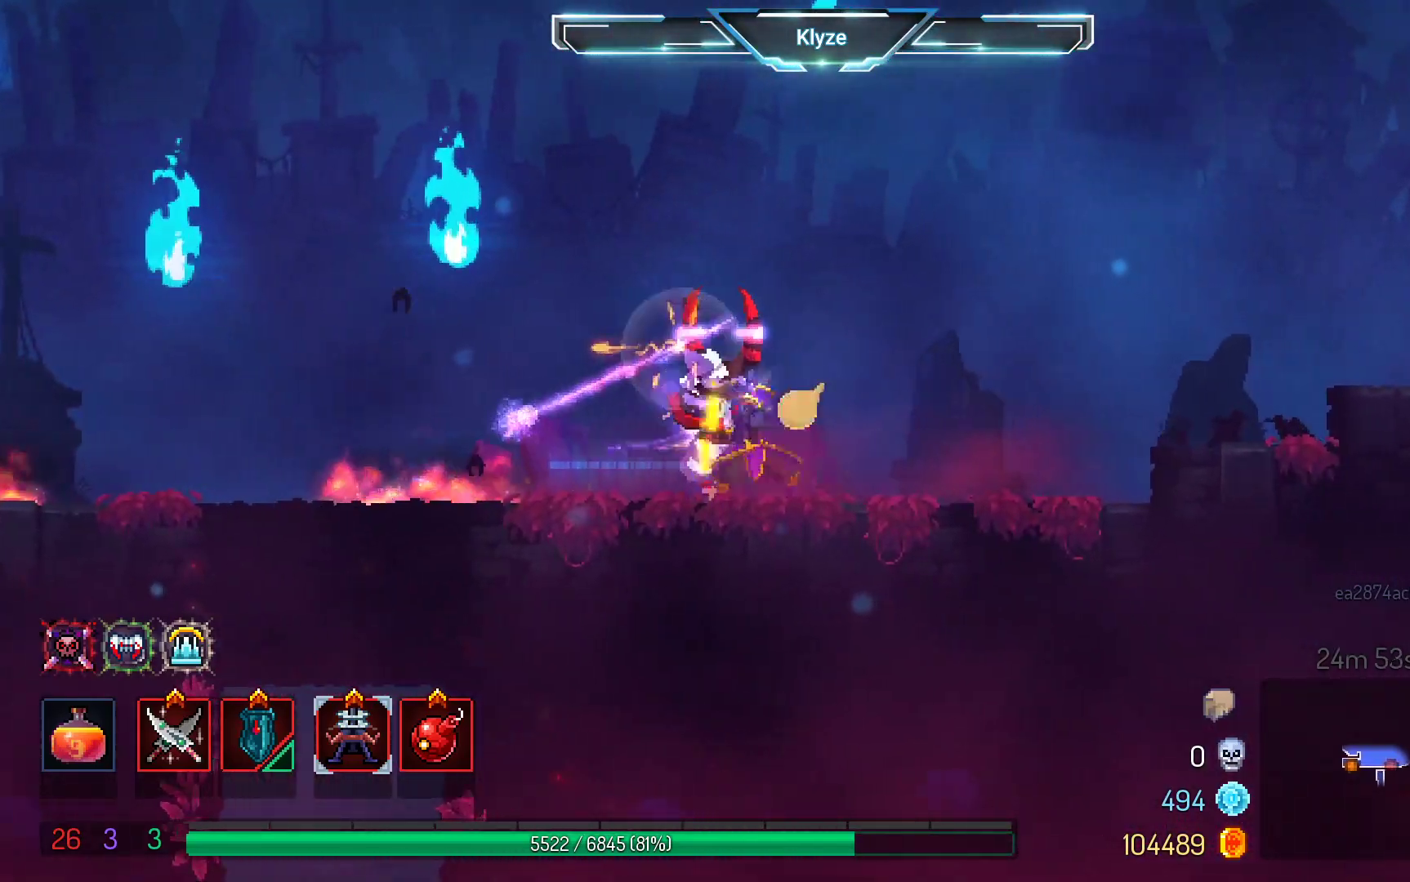
{"buttons": [], "left_stick": "center", "right_stick": "center", "events": [[17, "DPAD_LEFT", "down"], [117, "X", "up"], [167, "DPAD_LEFT", "up"], [200, "X", "down"], [333, "X", "up"]]}
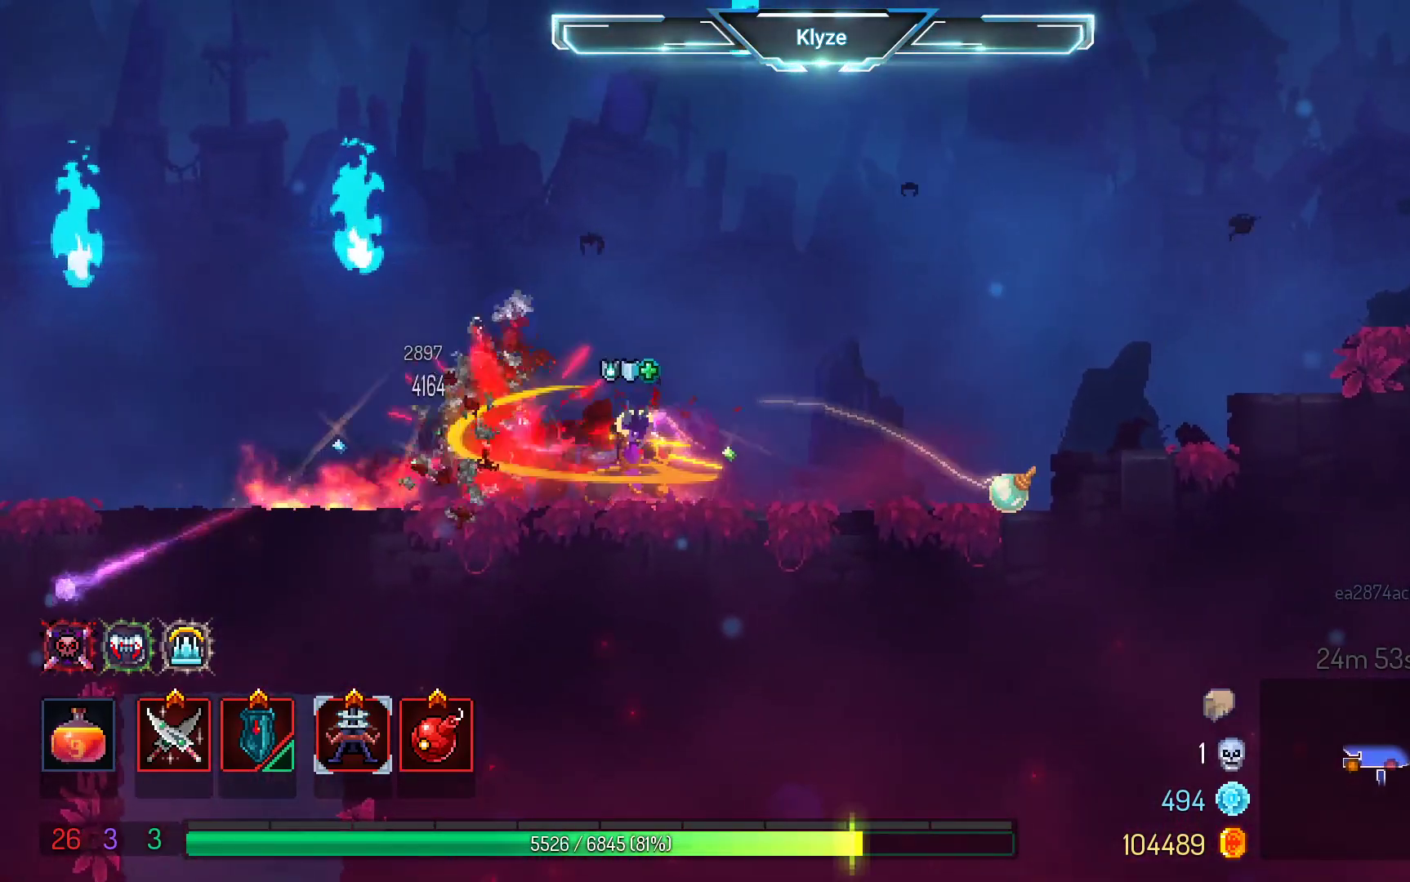
{"buttons": ["DPAD_LEFT"], "left_stick": "center", "right_stick": "center", "events": [[183, "DPAD_LEFT", "down"], [250, "B", "down"], [417, "B", "up"]]}
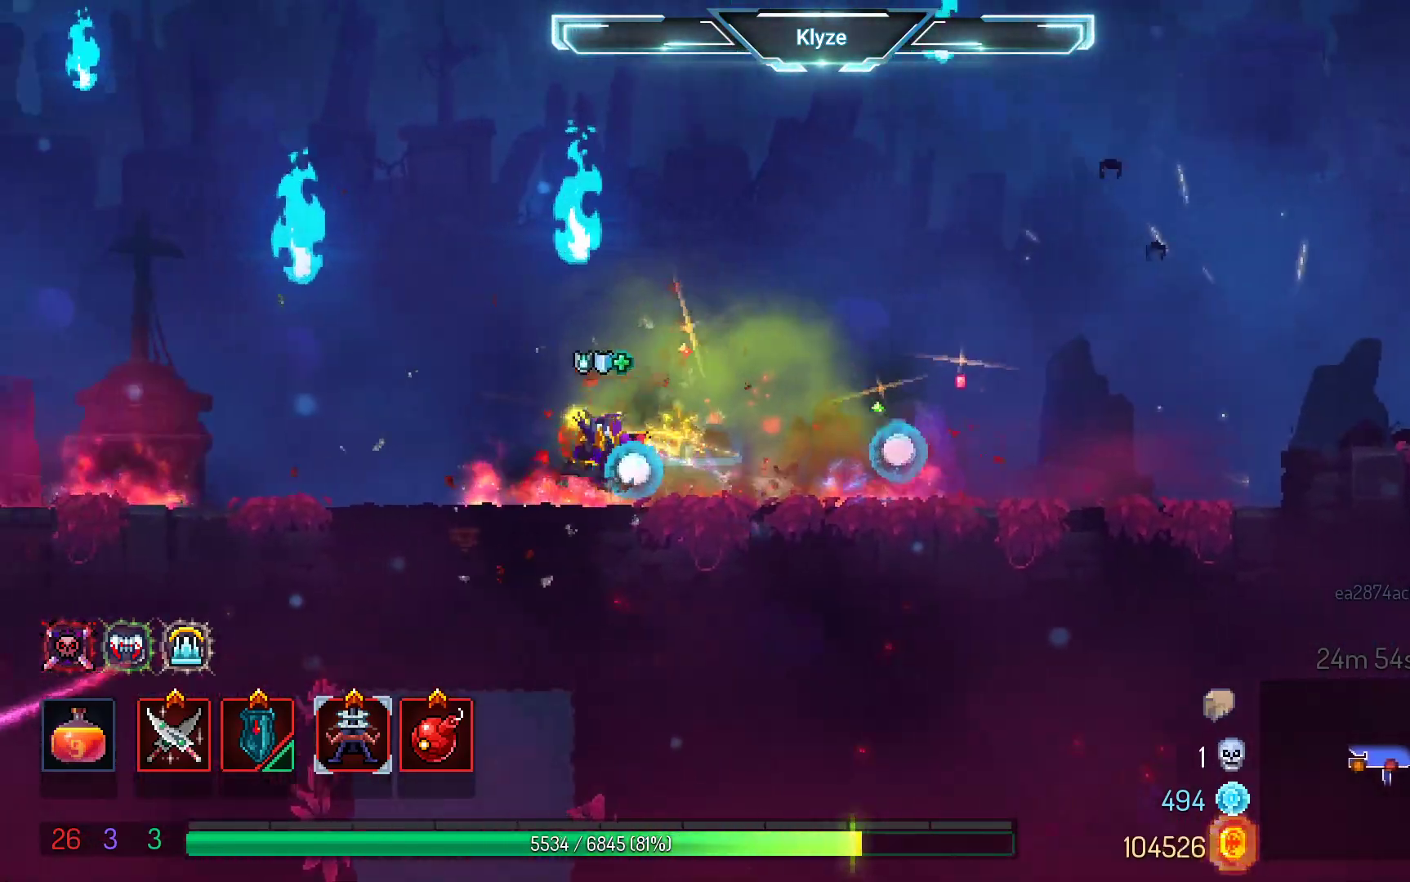
{"buttons": ["DPAD_DOWN"], "left_stick": "center", "right_stick": "center", "events": [[100, "A", "down"], [150, "DPAD_DOWN", "down"], [150, "DPAD_LEFT", "up"], [233, "A", "up"], [333, "A", "down"], [467, "A", "up"]]}
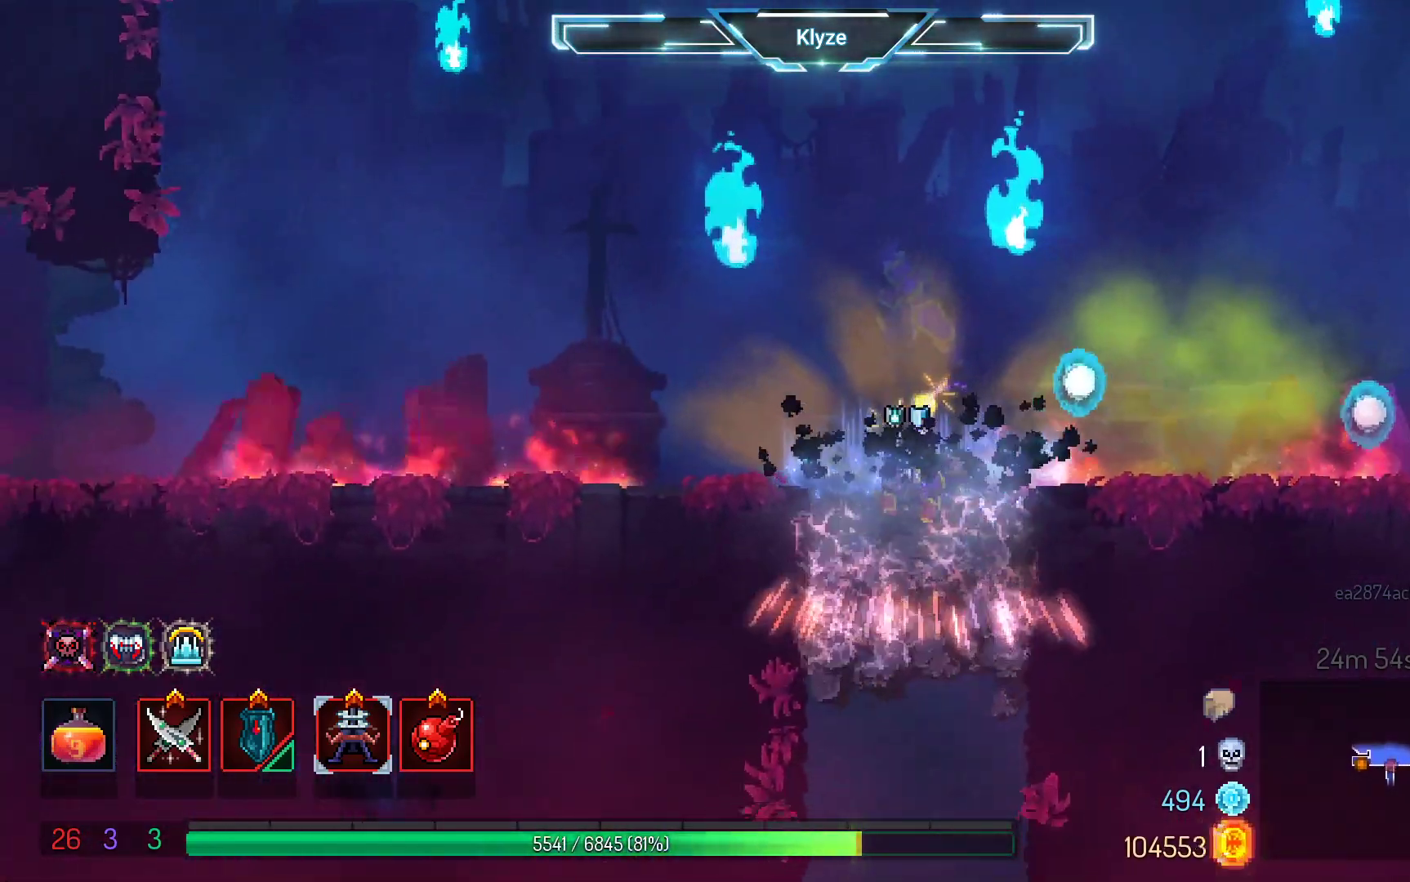
{"buttons": ["A", "DPAD_DOWN"], "left_stick": "center", "right_stick": "center", "events": [[83, "A", "down"], [183, "A", "up"], [267, "A", "down"], [400, "A", "up"], [467, "A", "down"]]}
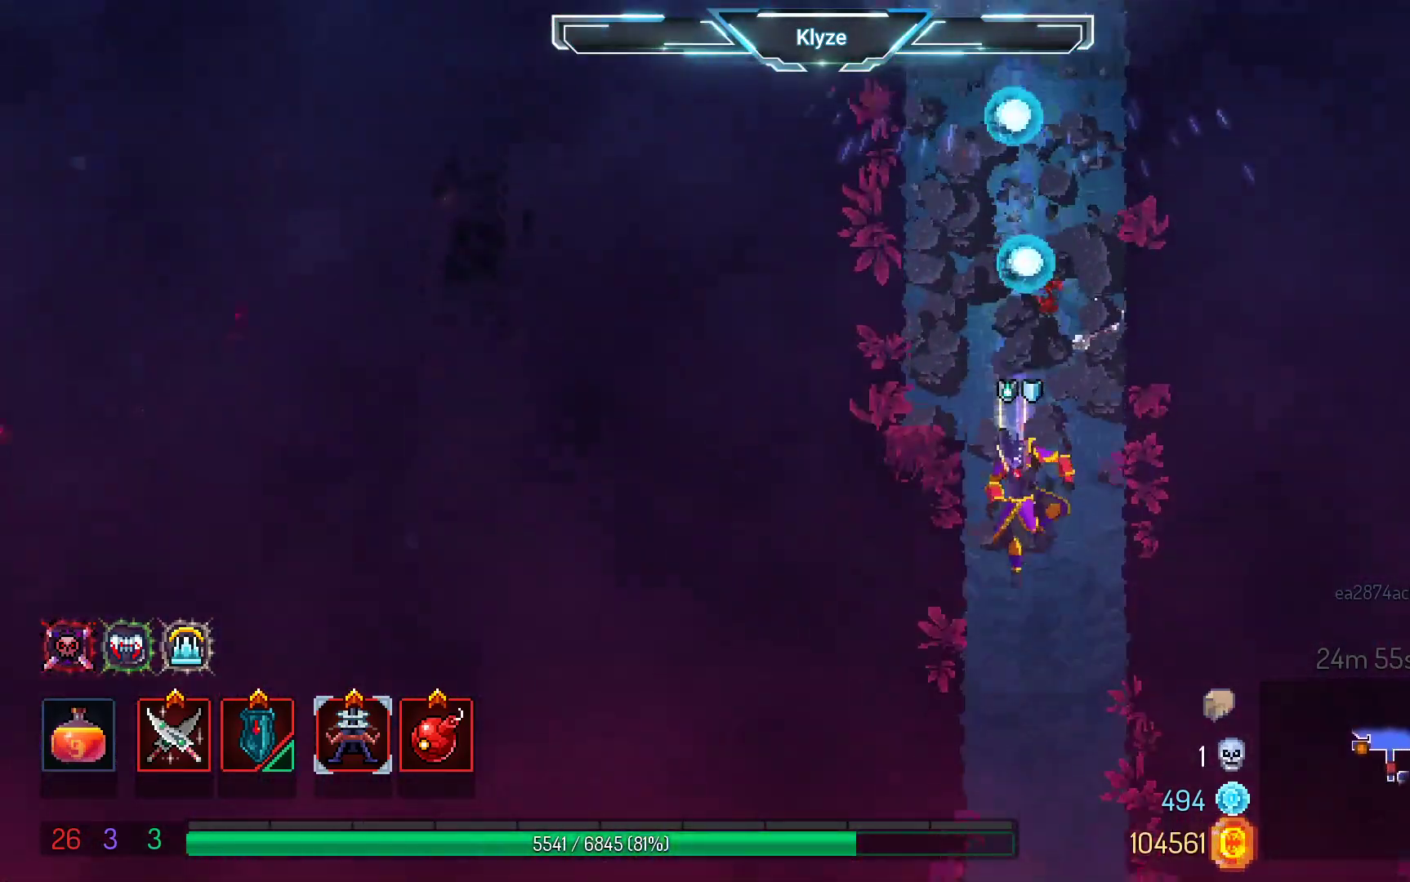
{"buttons": ["DPAD_DOWN"], "left_stick": "center", "right_stick": "center", "events": [[67, "A", "up"], [167, "A", "down"], [450, "A", "up"]]}
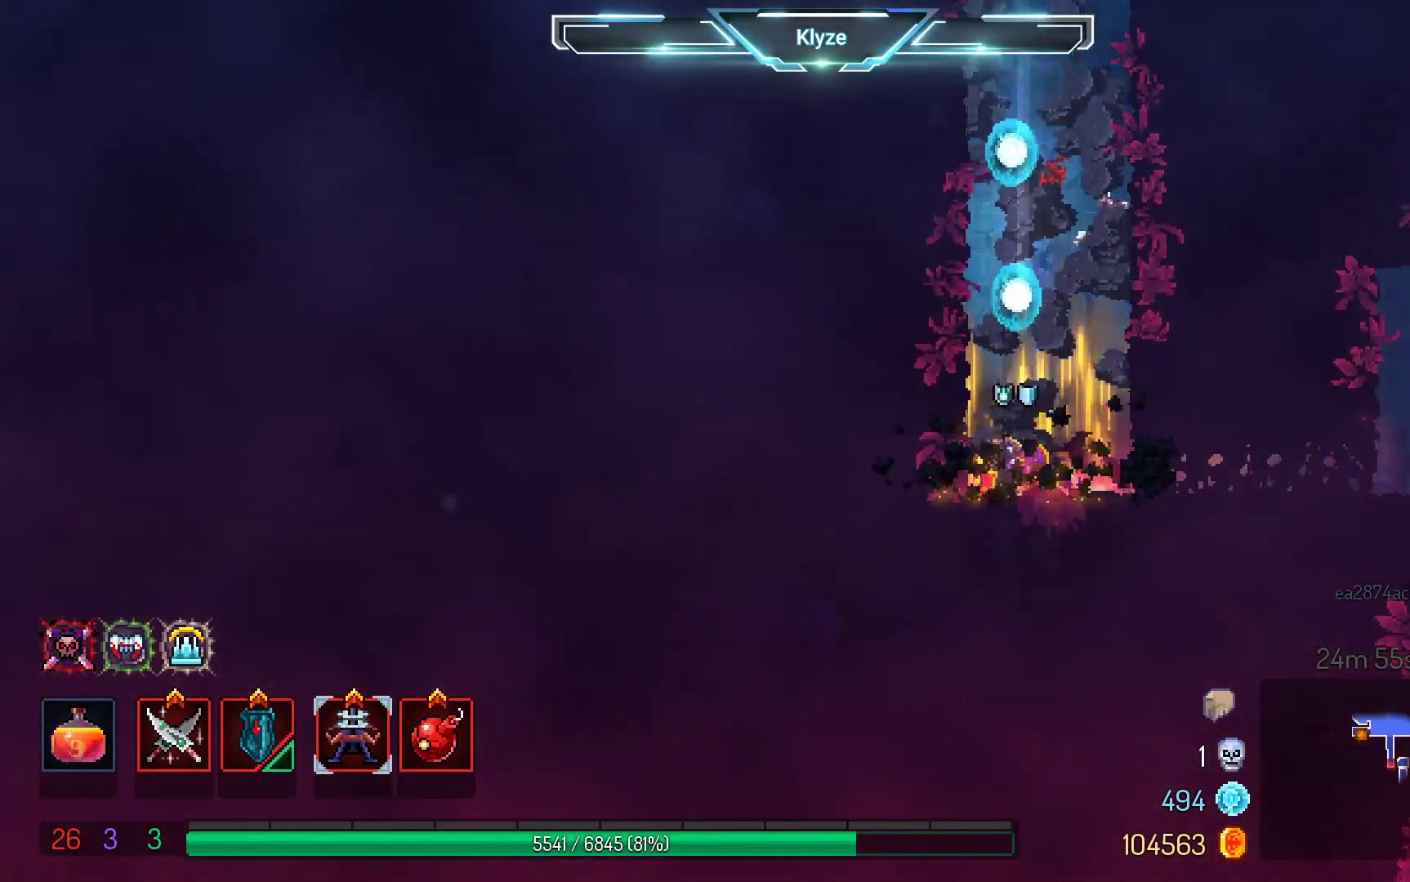
{"buttons": ["DPAD_RIGHT"], "left_stick": "center", "right_stick": "center", "events": [[17, "DPAD_DOWN", "up"], [33, "DPAD_RIGHT", "down"], [150, "B", "down"], [333, "B", "up"]]}
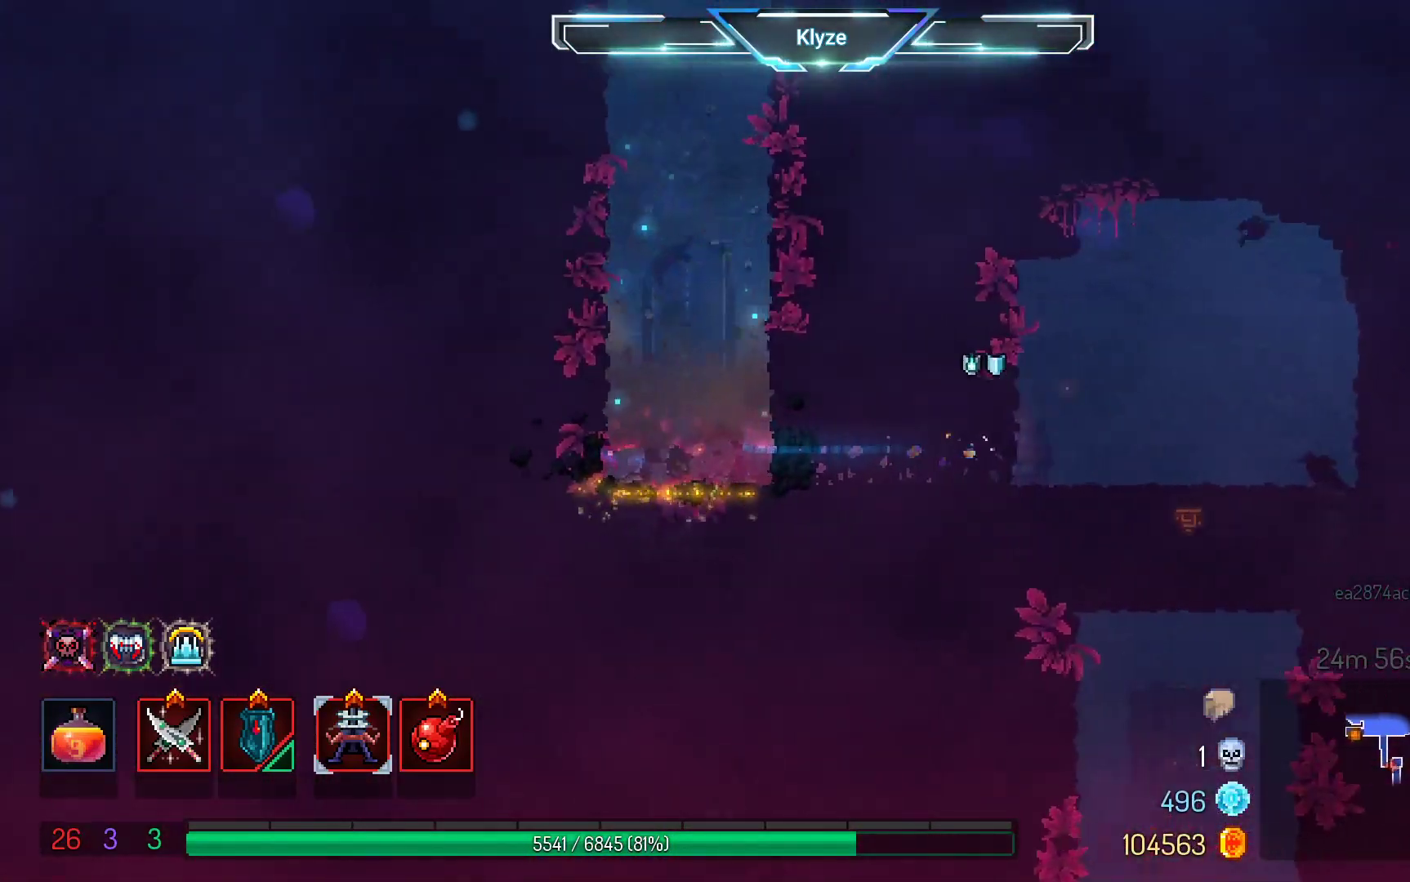
{"buttons": ["A", "DPAD_DOWN"], "left_stick": "center", "right_stick": "center", "events": [[167, "A", "down"], [200, "DPAD_DOWN", "down"], [233, "DPAD_RIGHT", "up"], [300, "A", "up"], [400, "A", "down"]]}
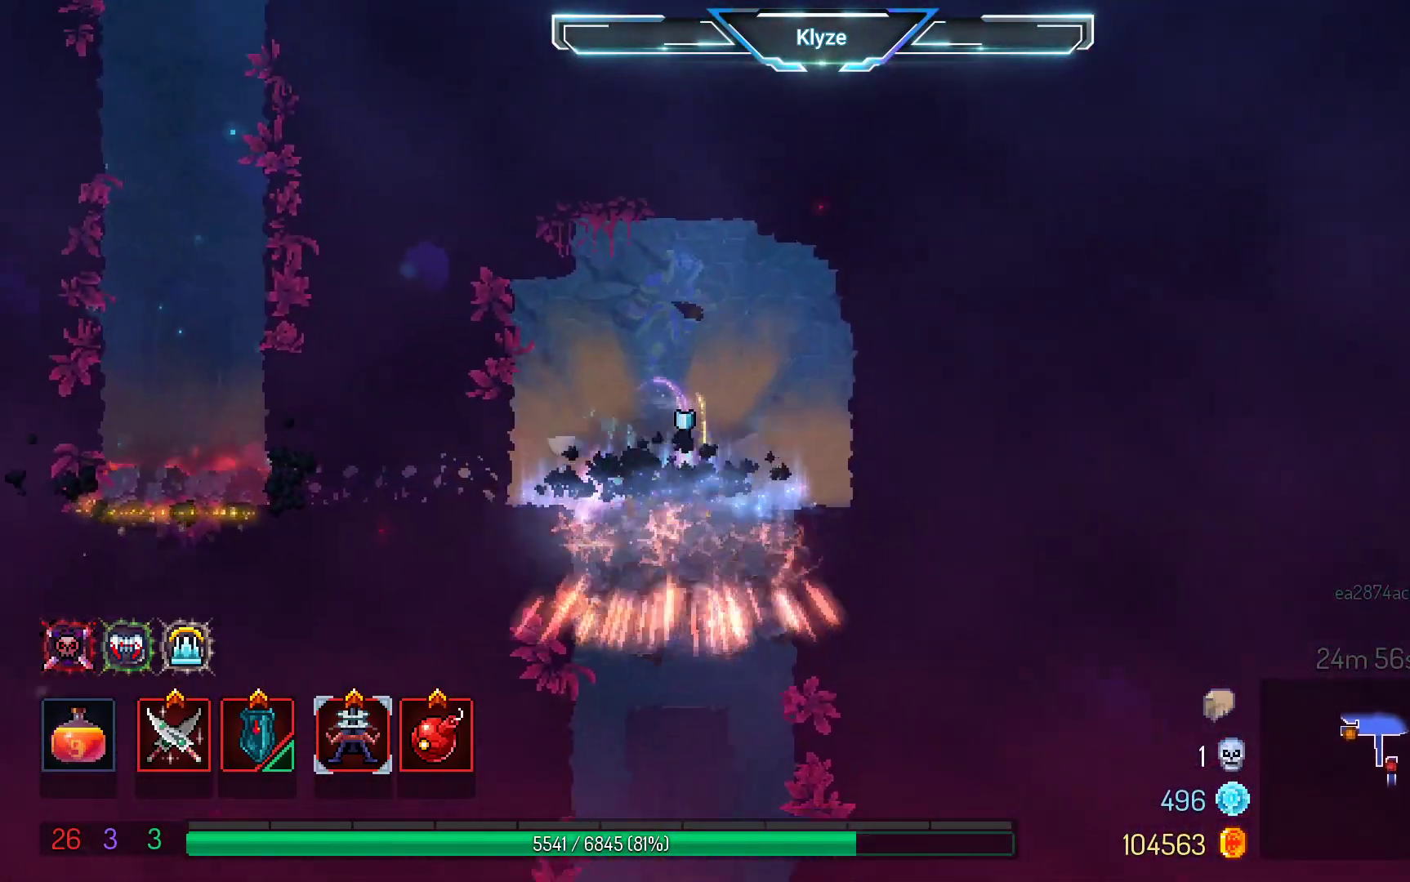
{"buttons": ["A", "DPAD_DOWN"], "left_stick": "center", "right_stick": "center", "events": [[17, "A", "up"], [117, "A", "down"], [217, "A", "up"], [317, "A", "down"], [417, "A", "up"], [500, "A", "down"]]}
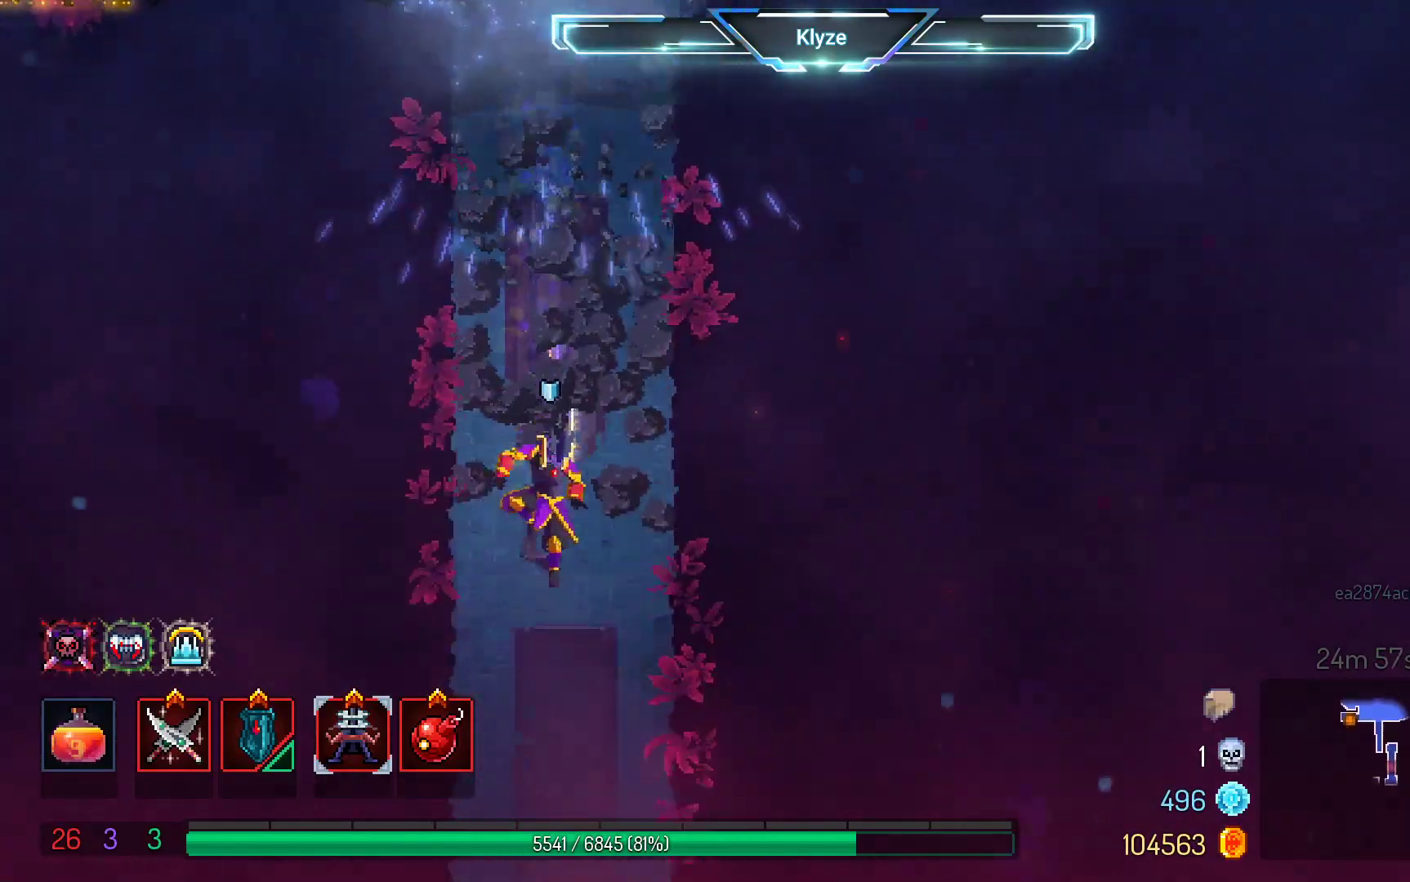
{"buttons": [], "left_stick": "center", "right_stick": "center", "events": [[117, "A", "up"], [183, "A", "down"], [383, "DPAD_DOWN", "up"], [417, "A", "up"]]}
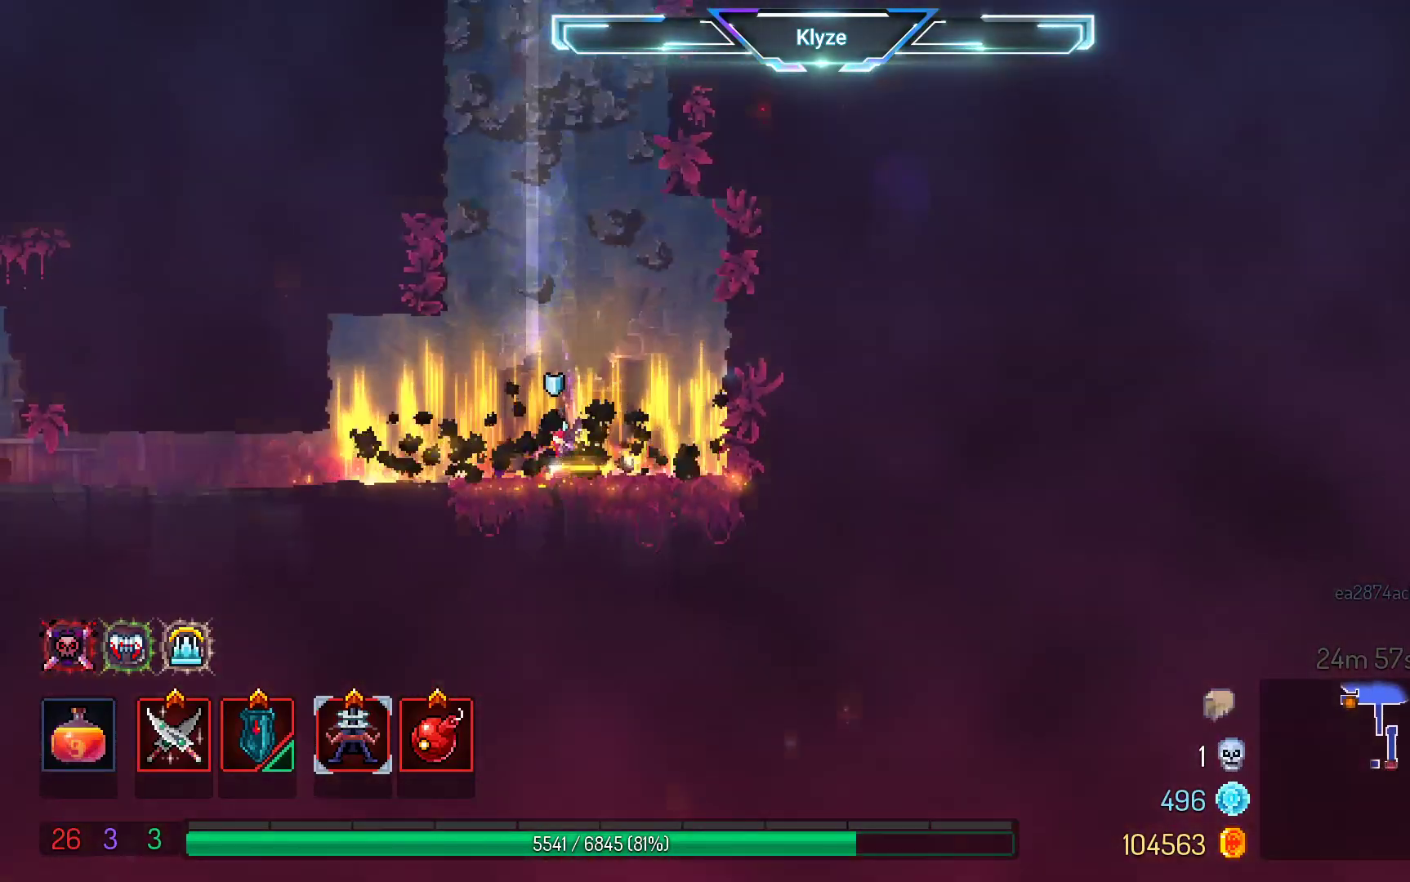
{"buttons": [], "left_stick": "center", "right_stick": "center", "events": []}
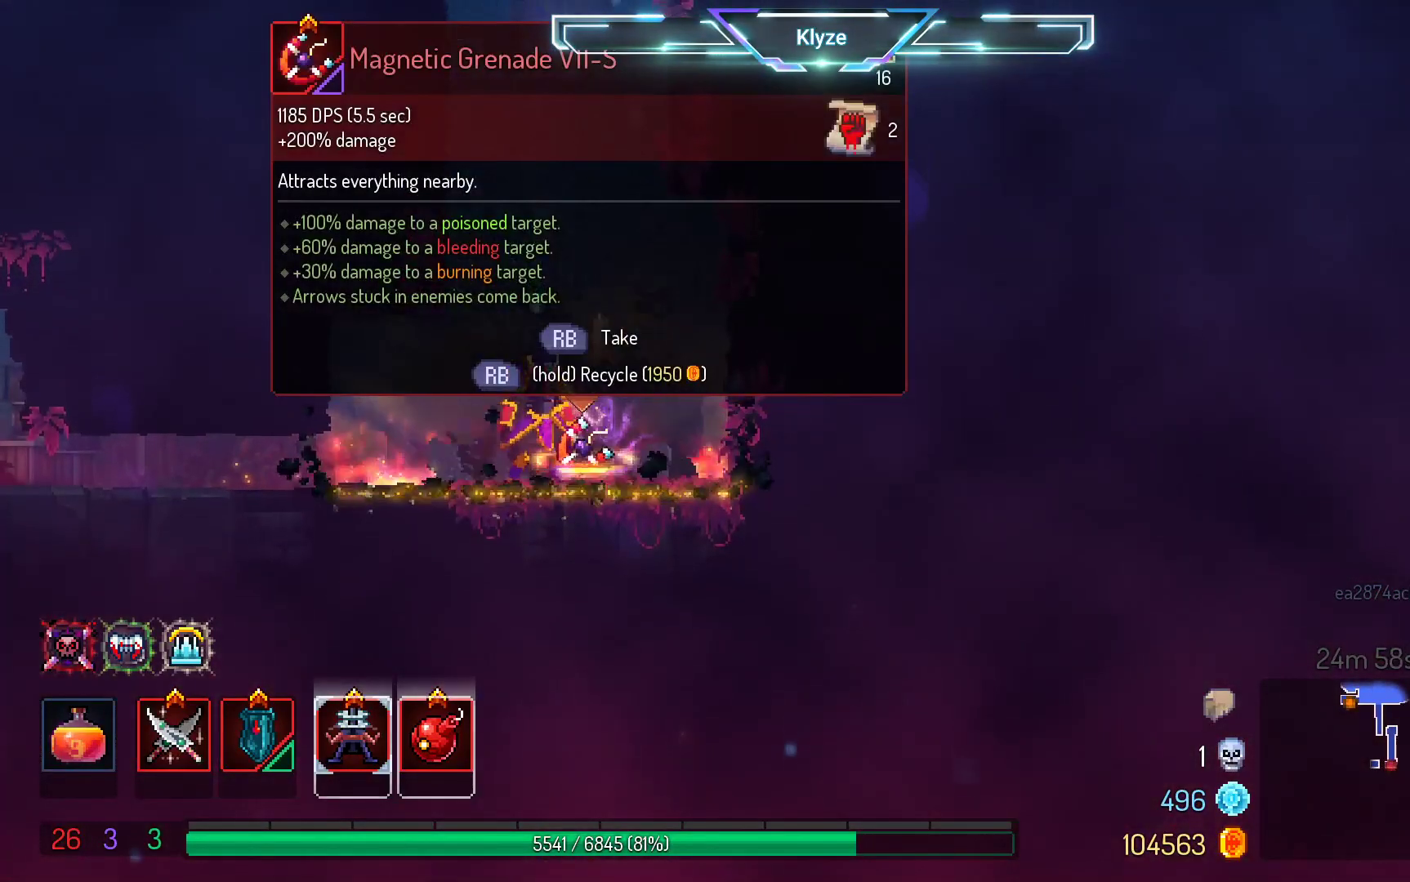
{"buttons": ["R1"], "left_stick": "center", "right_stick": "center", "events": [[467, "R1", "down"]]}
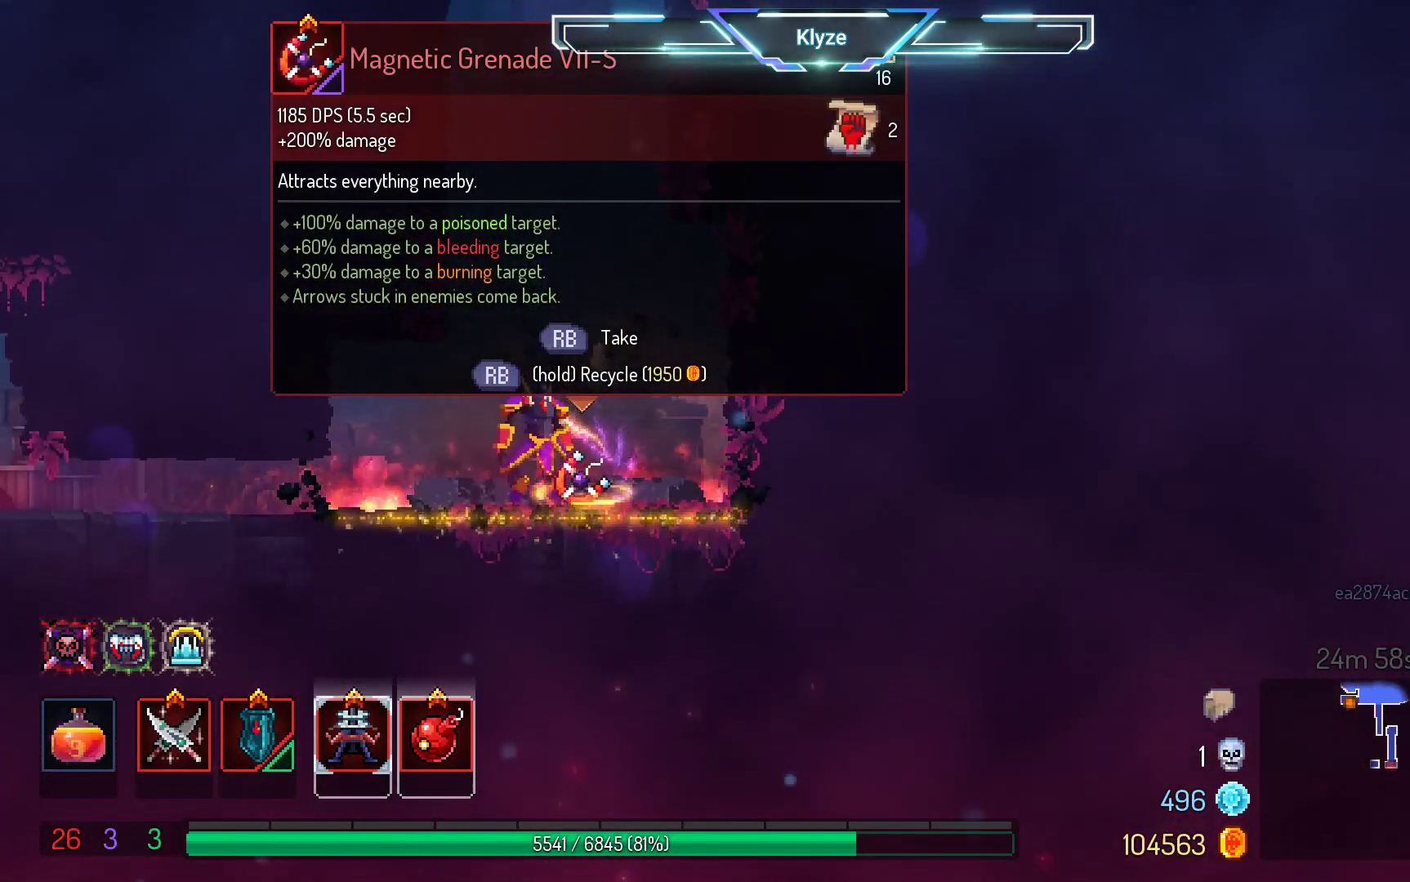
{"buttons": ["R1"], "left_stick": "center", "right_stick": "center", "events": []}
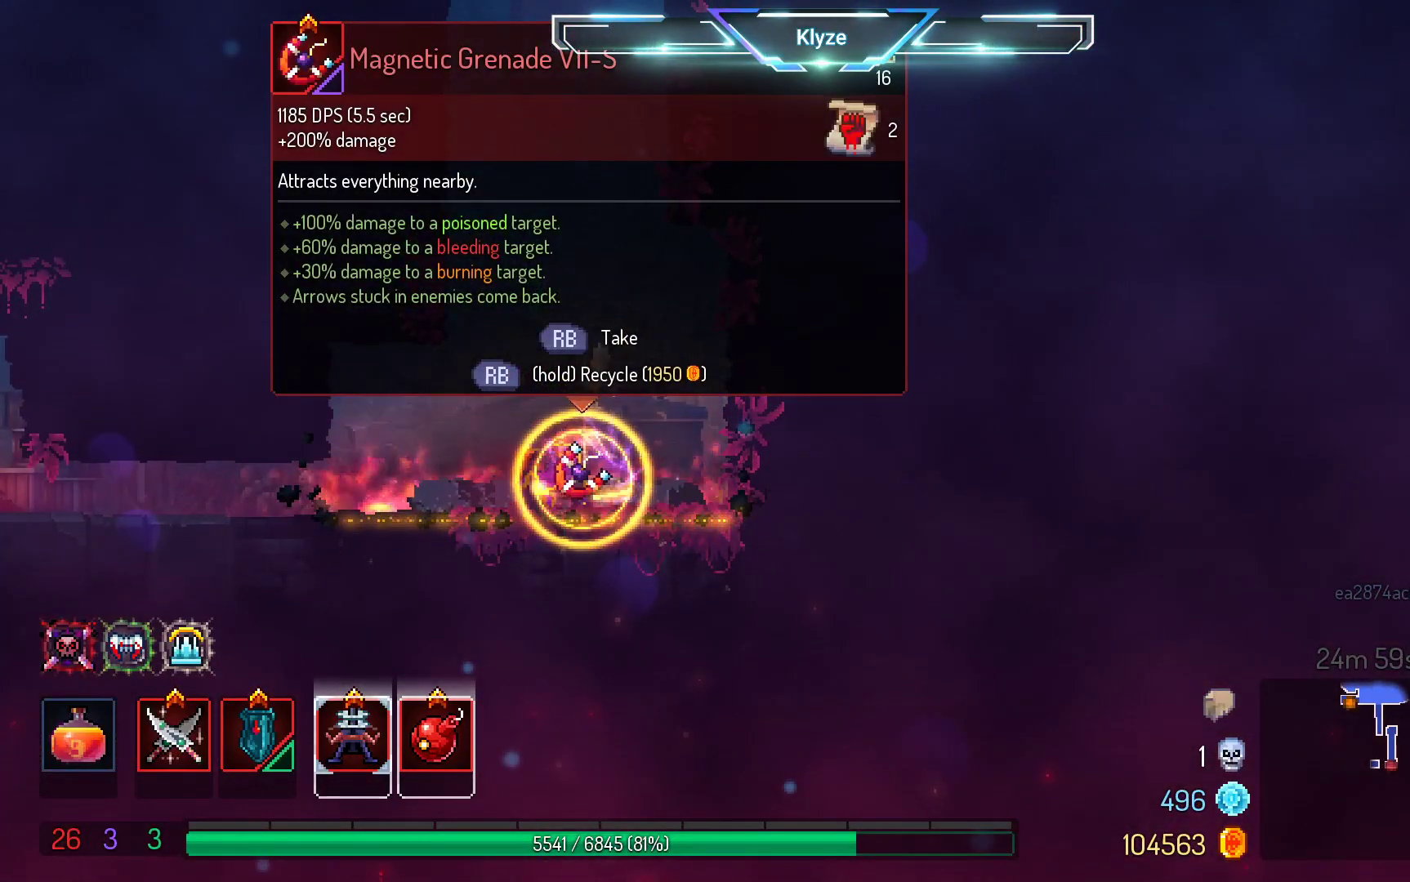
{"buttons": ["R1"], "left_stick": "center", "right_stick": "center", "events": [[33, "R1", "up"], [317, "R1", "down"]]}
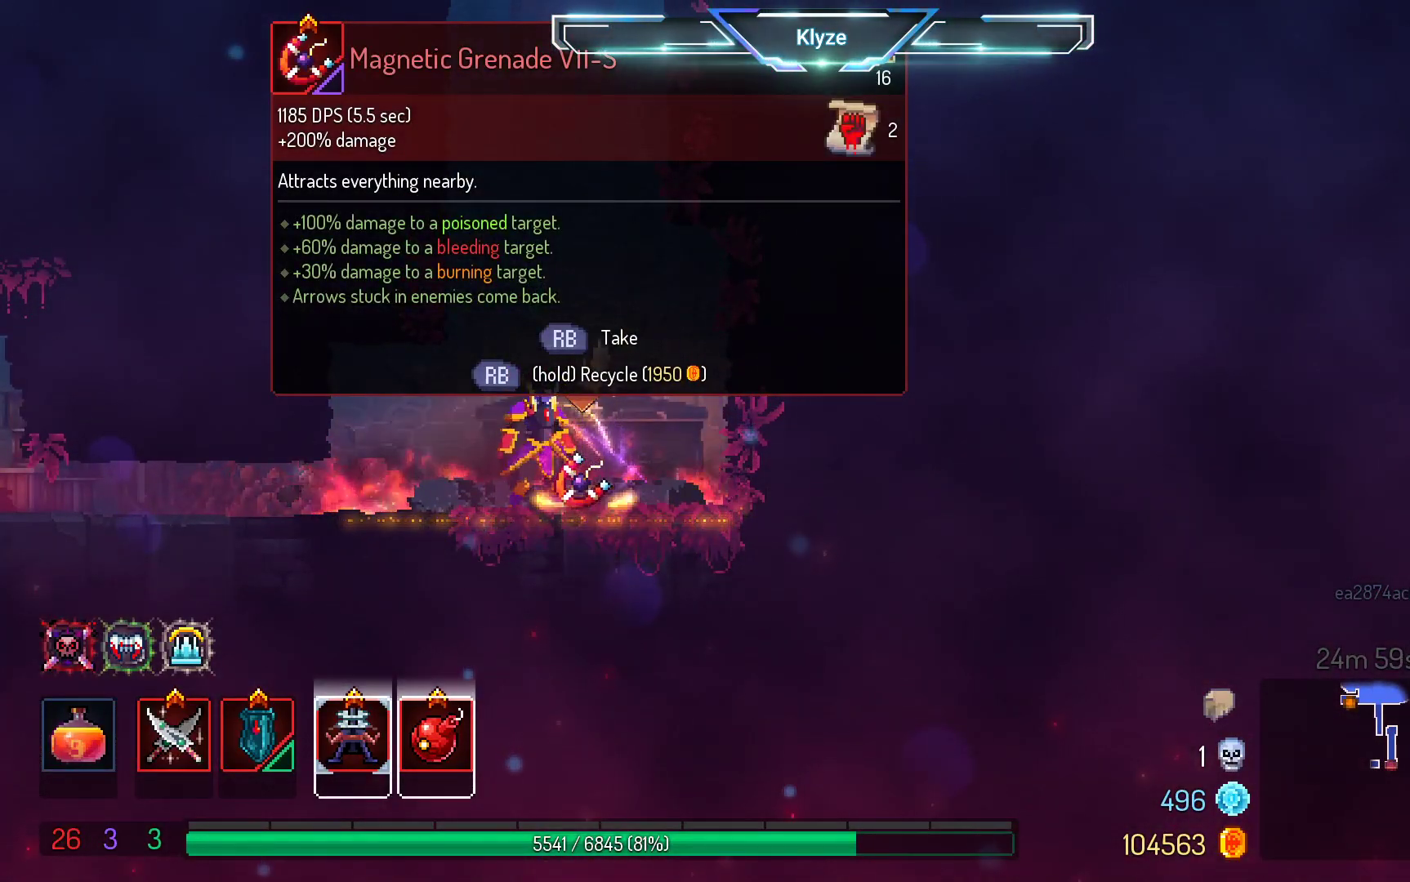
{"buttons": ["R1"], "left_stick": "center", "right_stick": "center", "events": []}
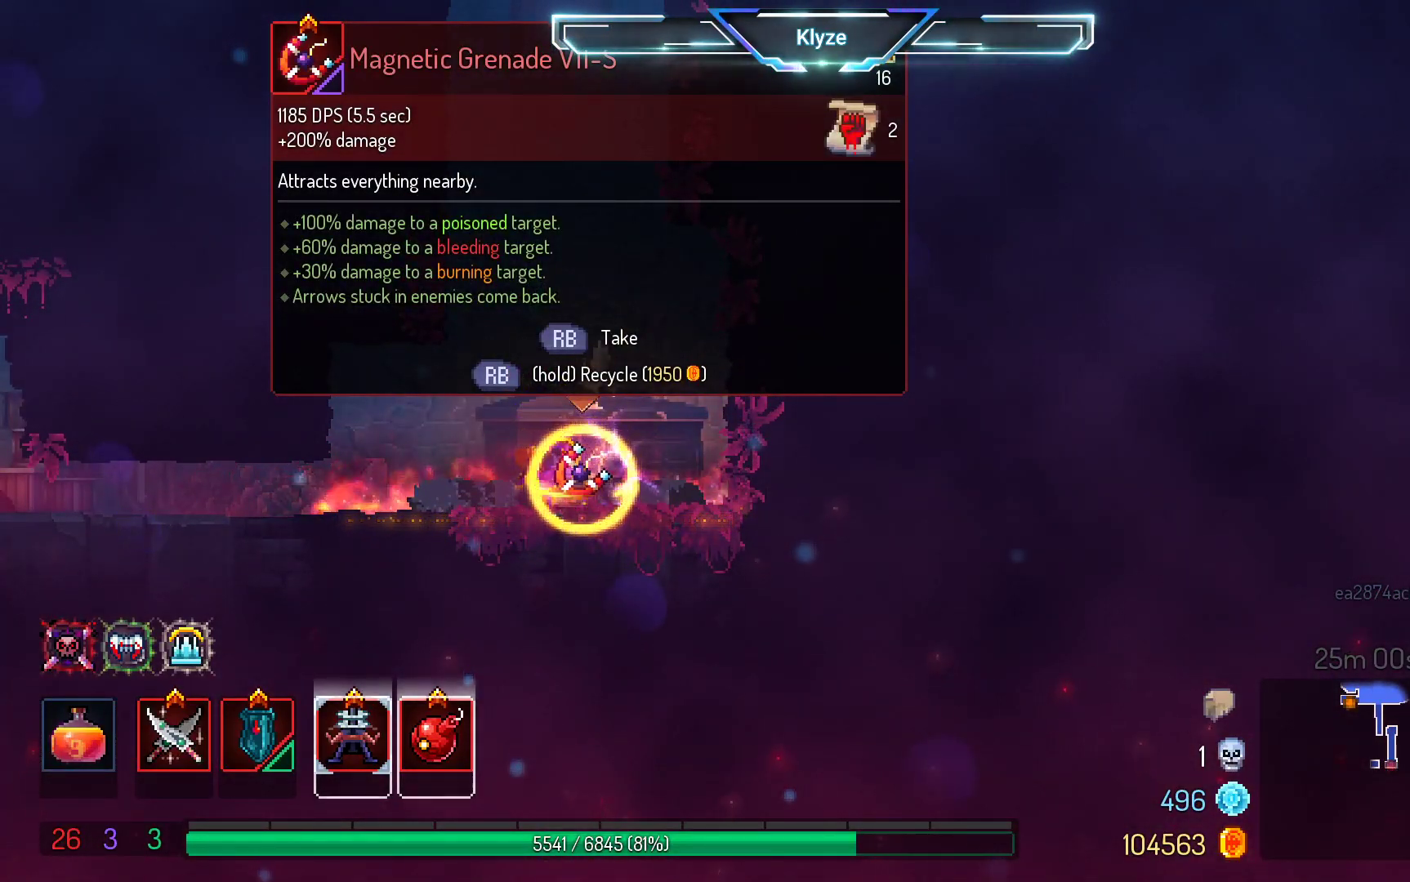
{"buttons": ["B", "DPAD_LEFT"], "left_stick": "center", "right_stick": "center", "events": [[117, "DPAD_LEFT", "down"], [200, "R1", "up"], [400, "B", "down"]]}
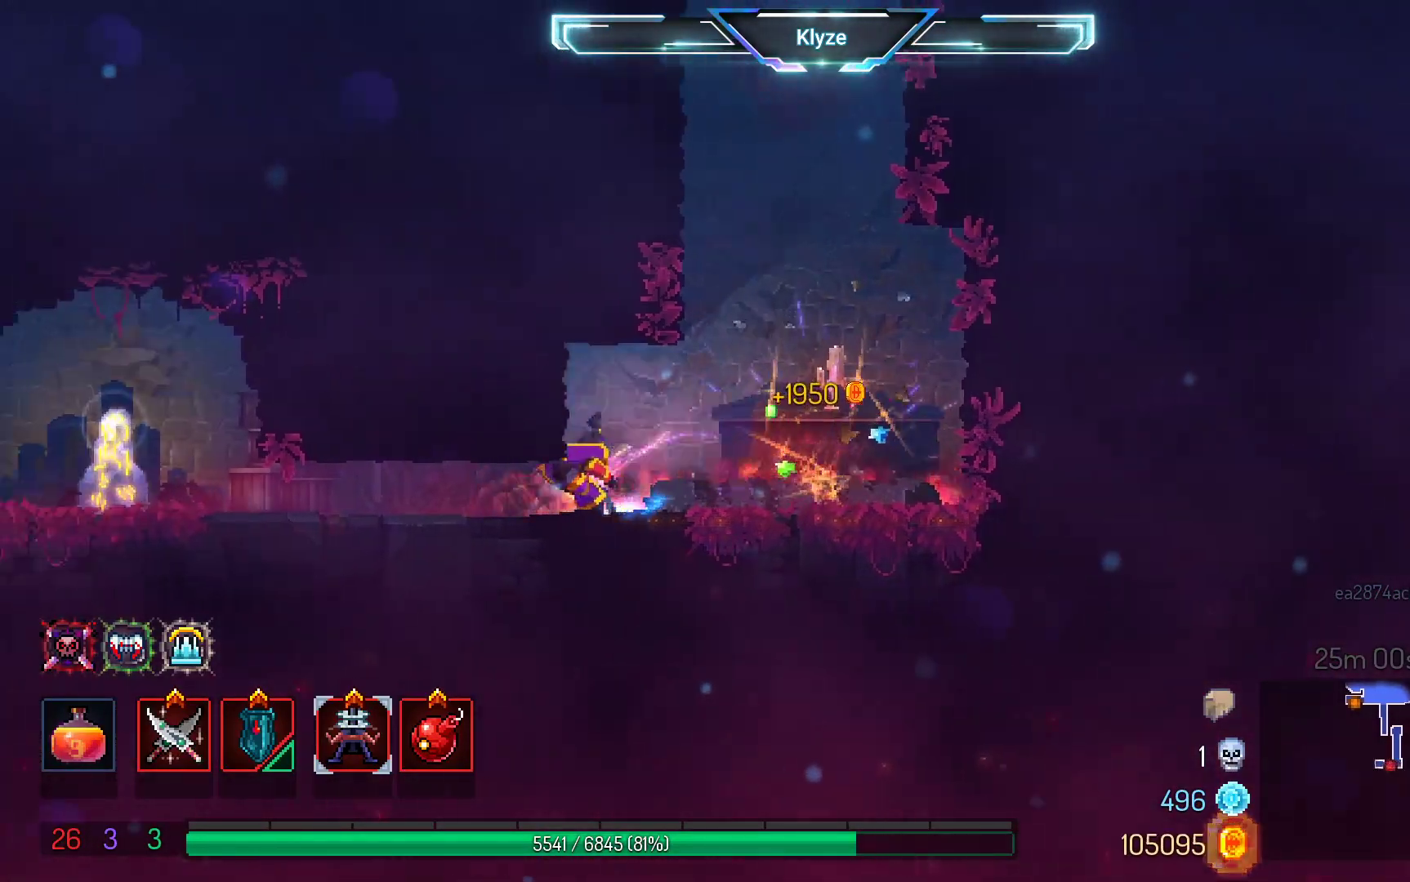
{"buttons": ["R1"], "left_stick": "center", "right_stick": "center", "events": [[50, "B", "up"], [433, "R1", "down"], [500, "DPAD_LEFT", "up"]]}
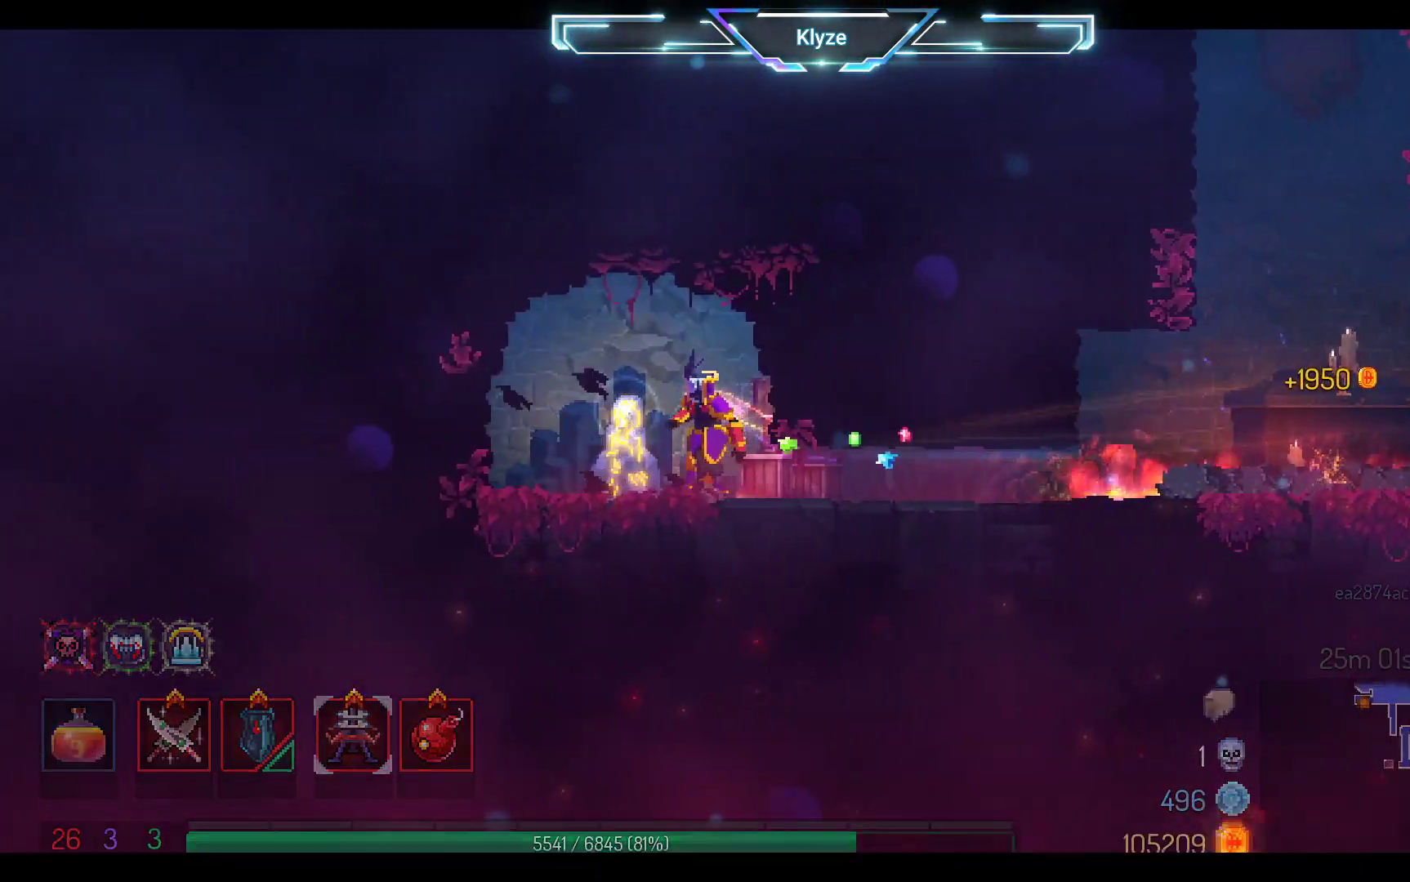
{"buttons": [], "left_stick": "center", "right_stick": "center", "events": [[50, "R1", "up"], [133, "R1", "down"], [283, "R1", "up"]]}
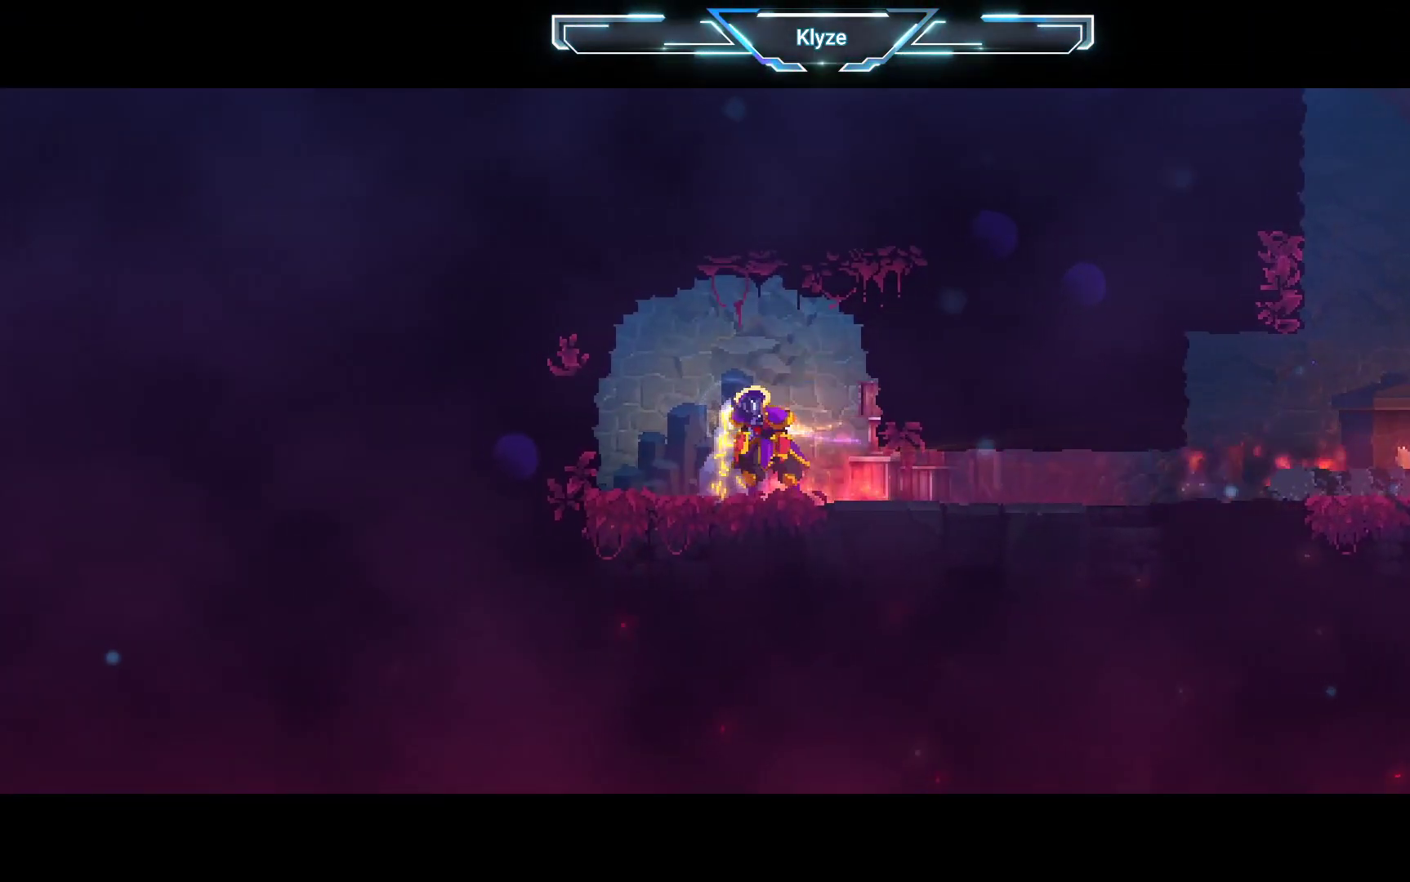
{"buttons": [], "left_stick": "center", "right_stick": "center", "events": []}
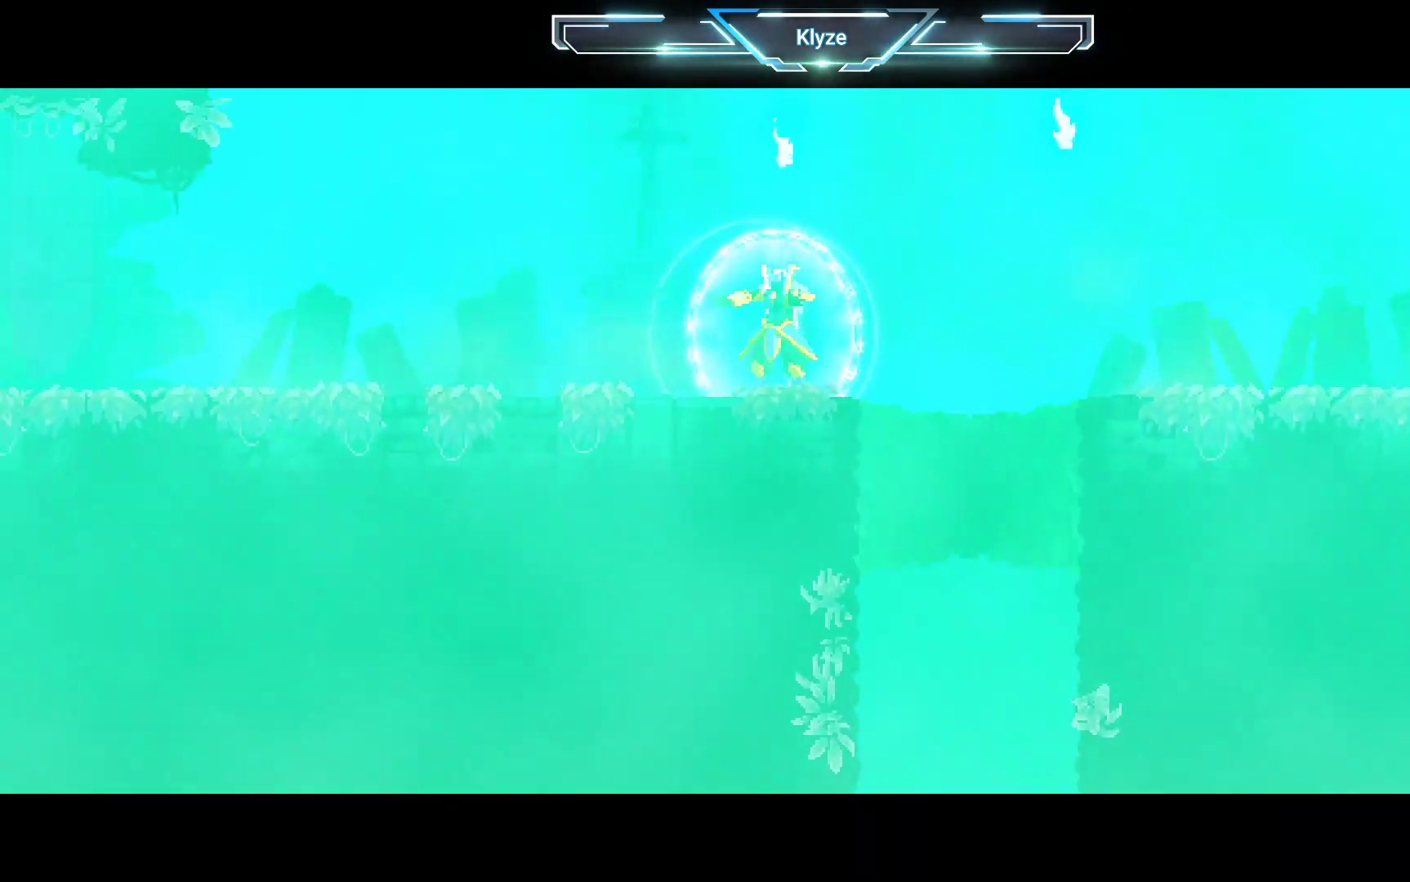
{"buttons": ["A", "DPAD_RIGHT"], "left_stick": "center", "right_stick": "center", "events": [[217, "DPAD_RIGHT", "down"], [417, "A", "down"]]}
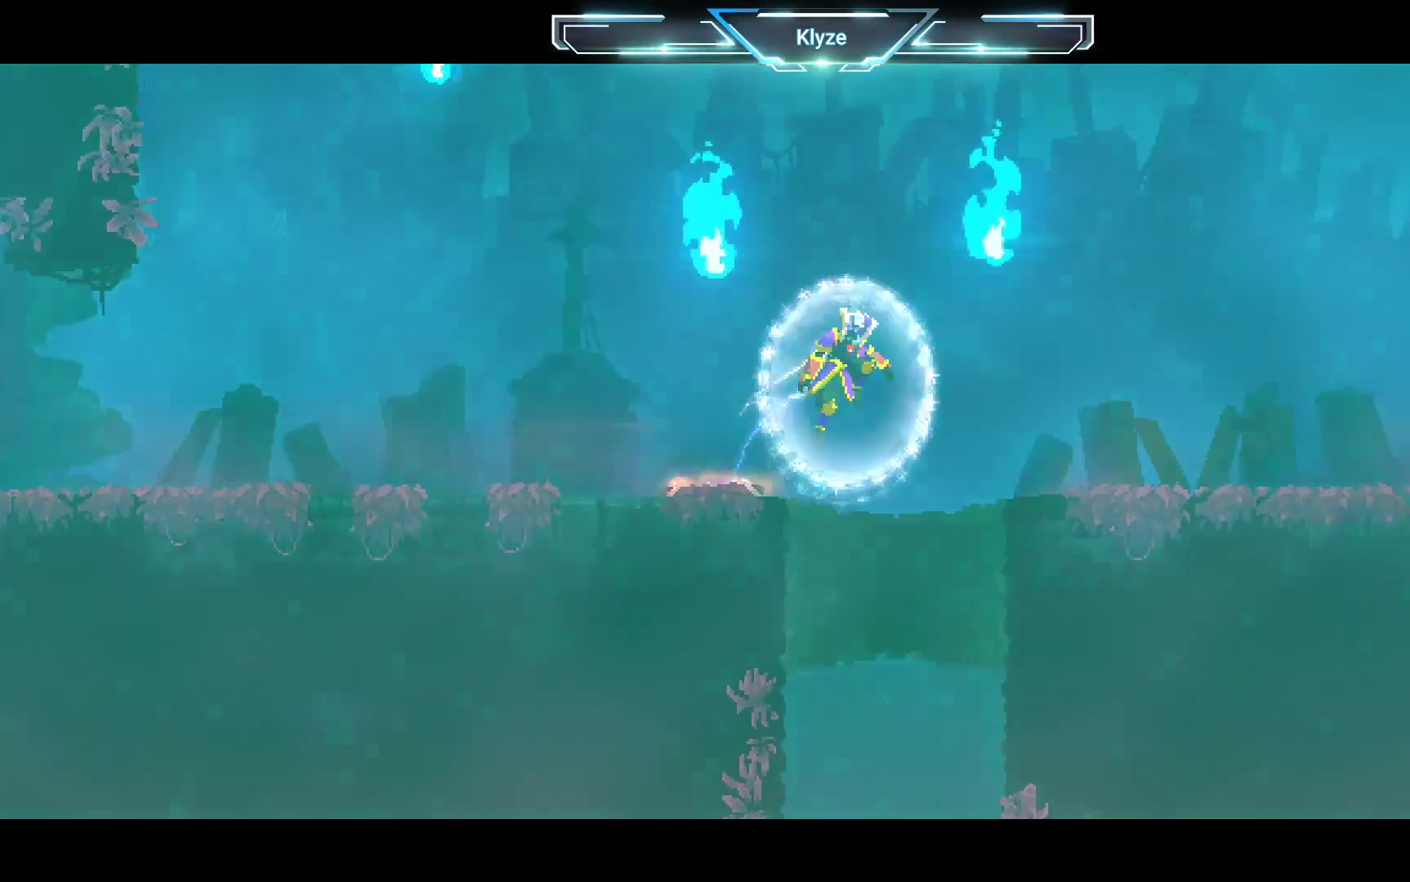
{"buttons": ["A", "DPAD_RIGHT"], "left_stick": "center", "right_stick": "center", "events": [[50, "A", "up"], [433, "A", "down"]]}
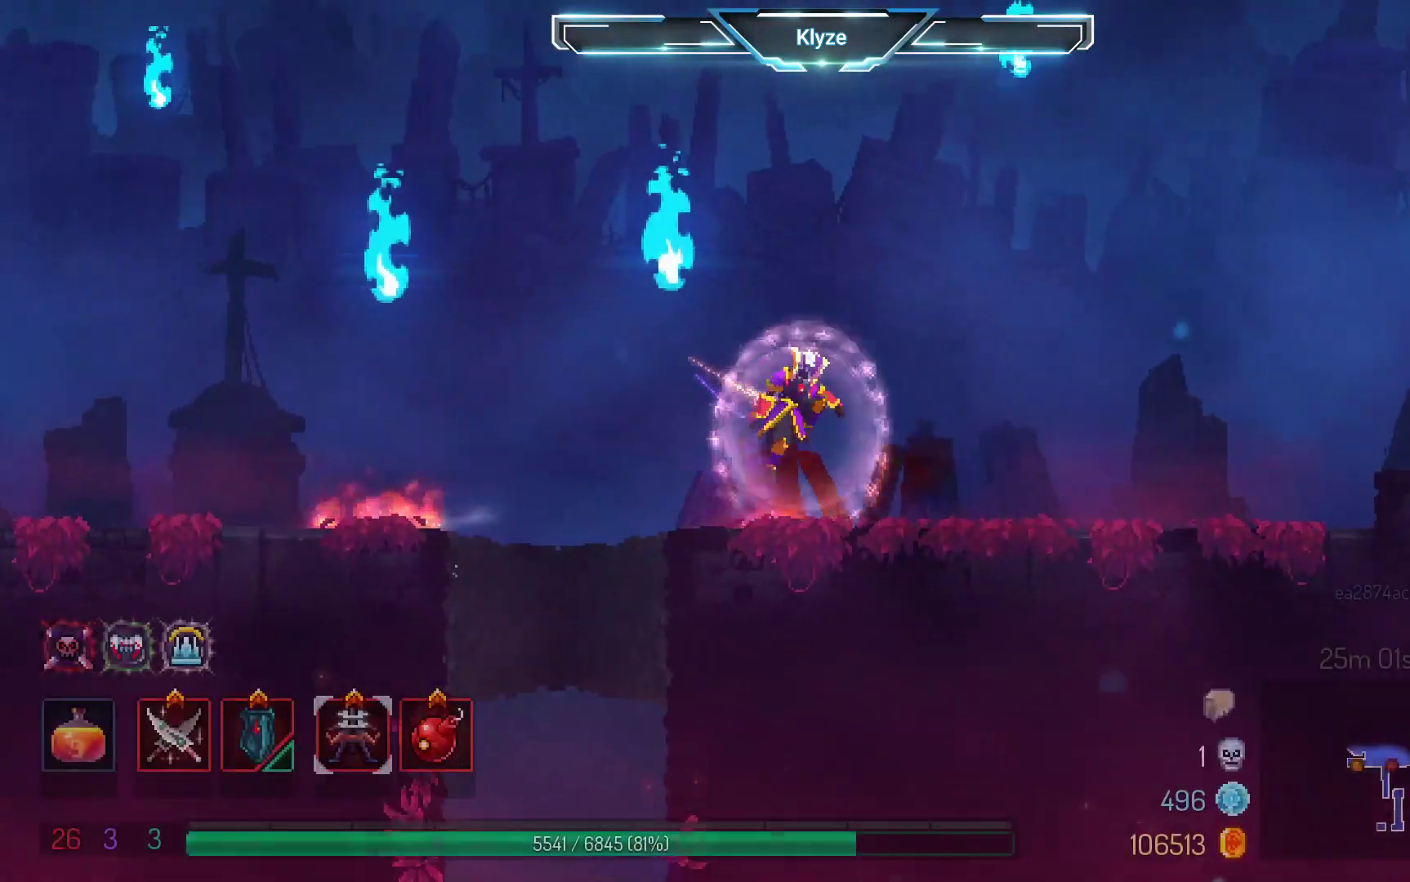
{"buttons": ["DPAD_RIGHT"], "left_stick": "center", "right_stick": "center", "events": [[50, "A", "up"], [250, "B", "down"], [417, "B", "up"]]}
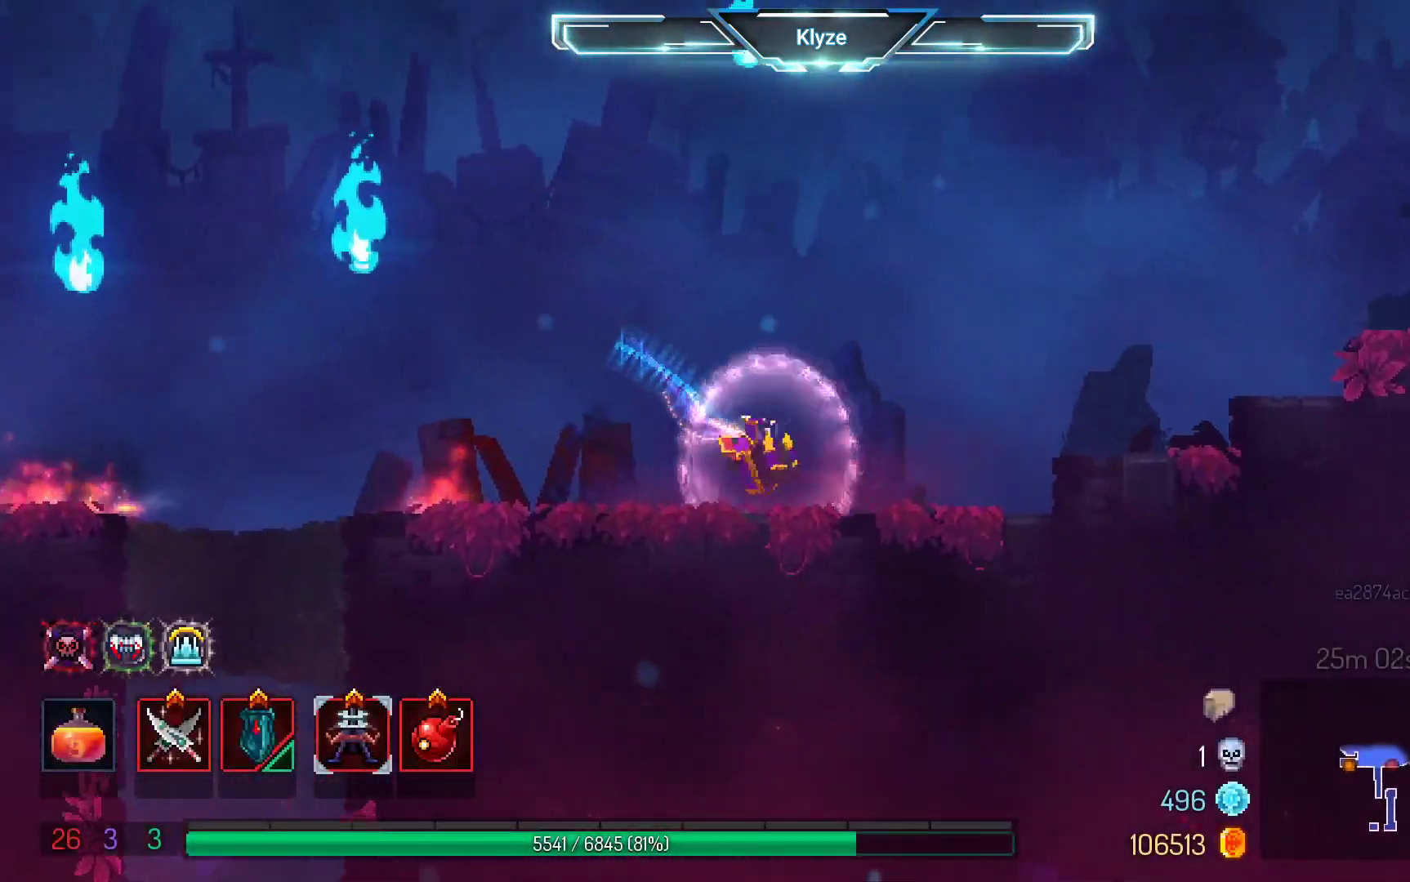
{"buttons": ["A", "DPAD_RIGHT"], "left_stick": "center", "right_stick": "center", "events": [[200, "A", "down"], [333, "A", "up"], [433, "A", "down"]]}
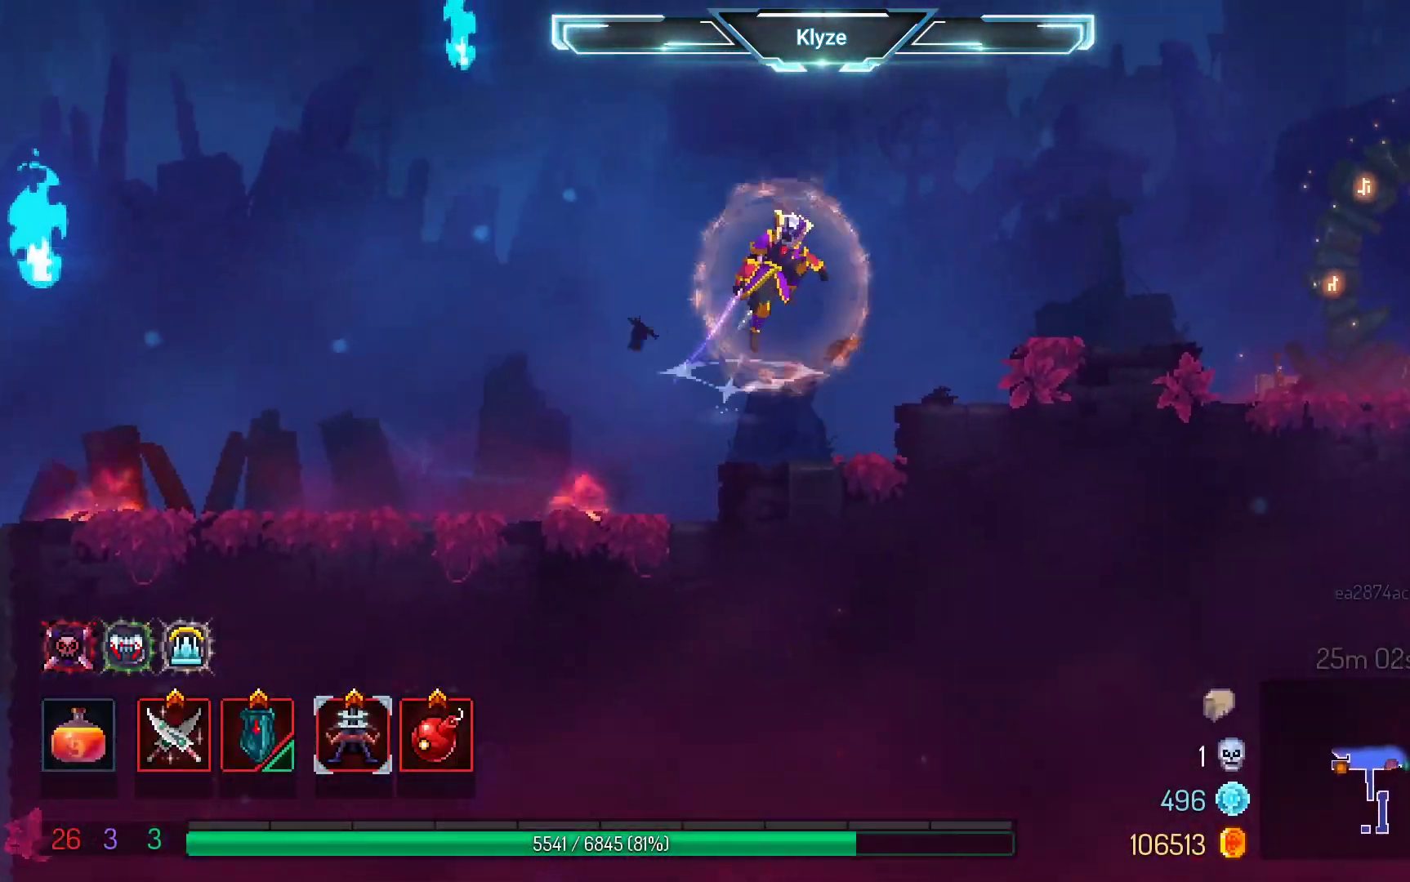
{"buttons": ["DPAD_RIGHT"], "left_stick": "center", "right_stick": "center", "events": [[83, "A", "up"], [300, "B", "down"], [467, "B", "up"]]}